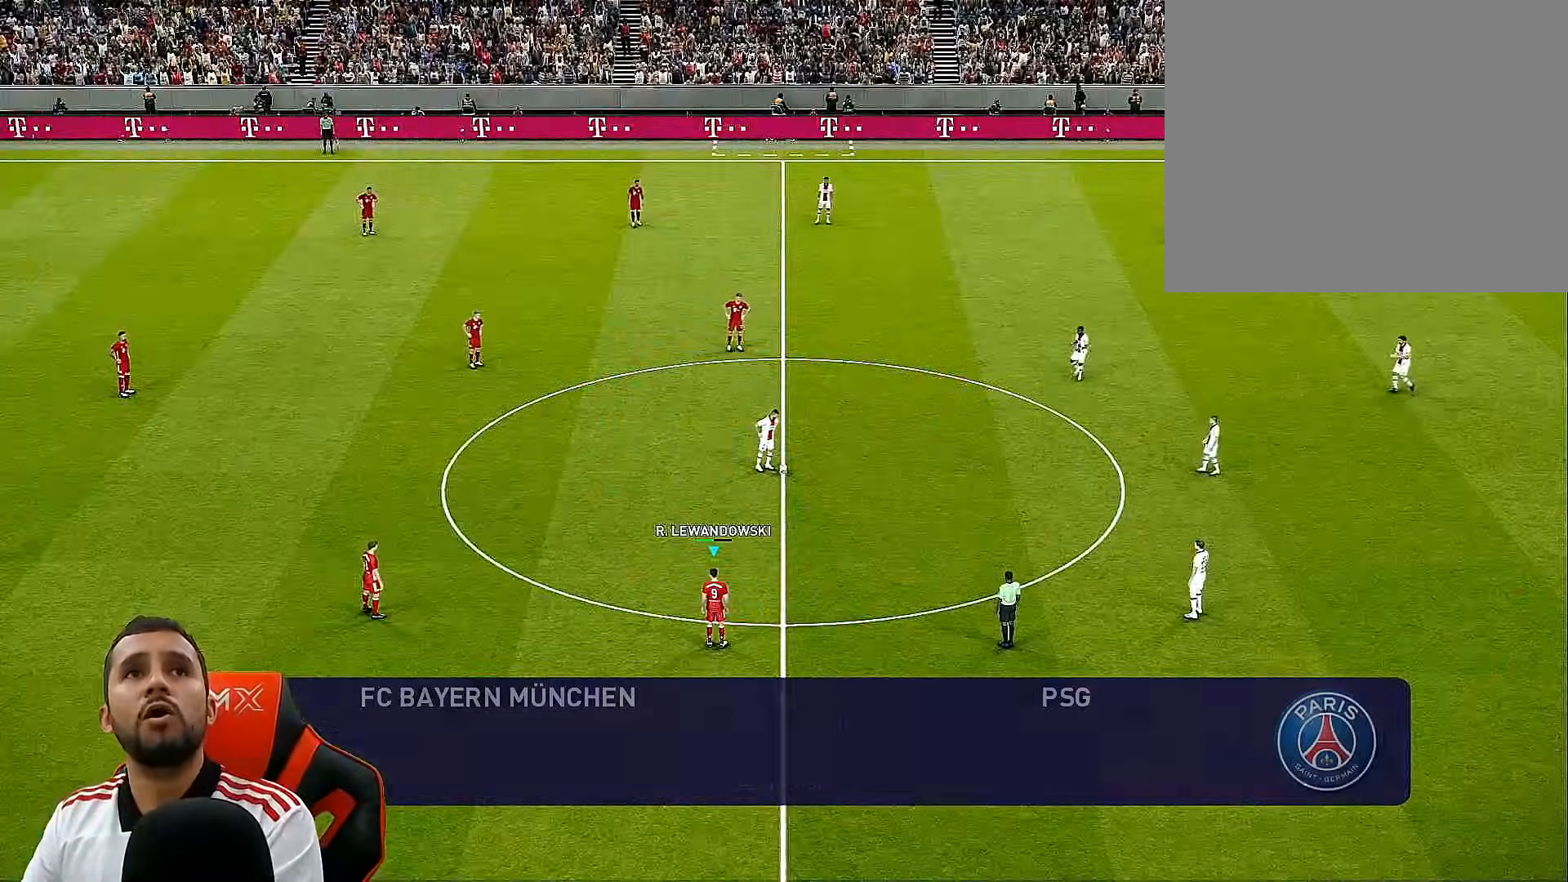
Gameplay with a controller (PlayStation layout); each line is a JSON object with the inputs held at the frame after it. "events" lists button and stick changes between this image and that frame as [ms after this image, input, new state], when the widget could be followed in between.
{"buttons": ["DPAD_DOWN", "DPAD_LEFT"], "left_stick": "center", "right_stick": "center", "events": [[350, "DPAD_DOWN", "down"], [367, "DPAD_LEFT", "down"]]}
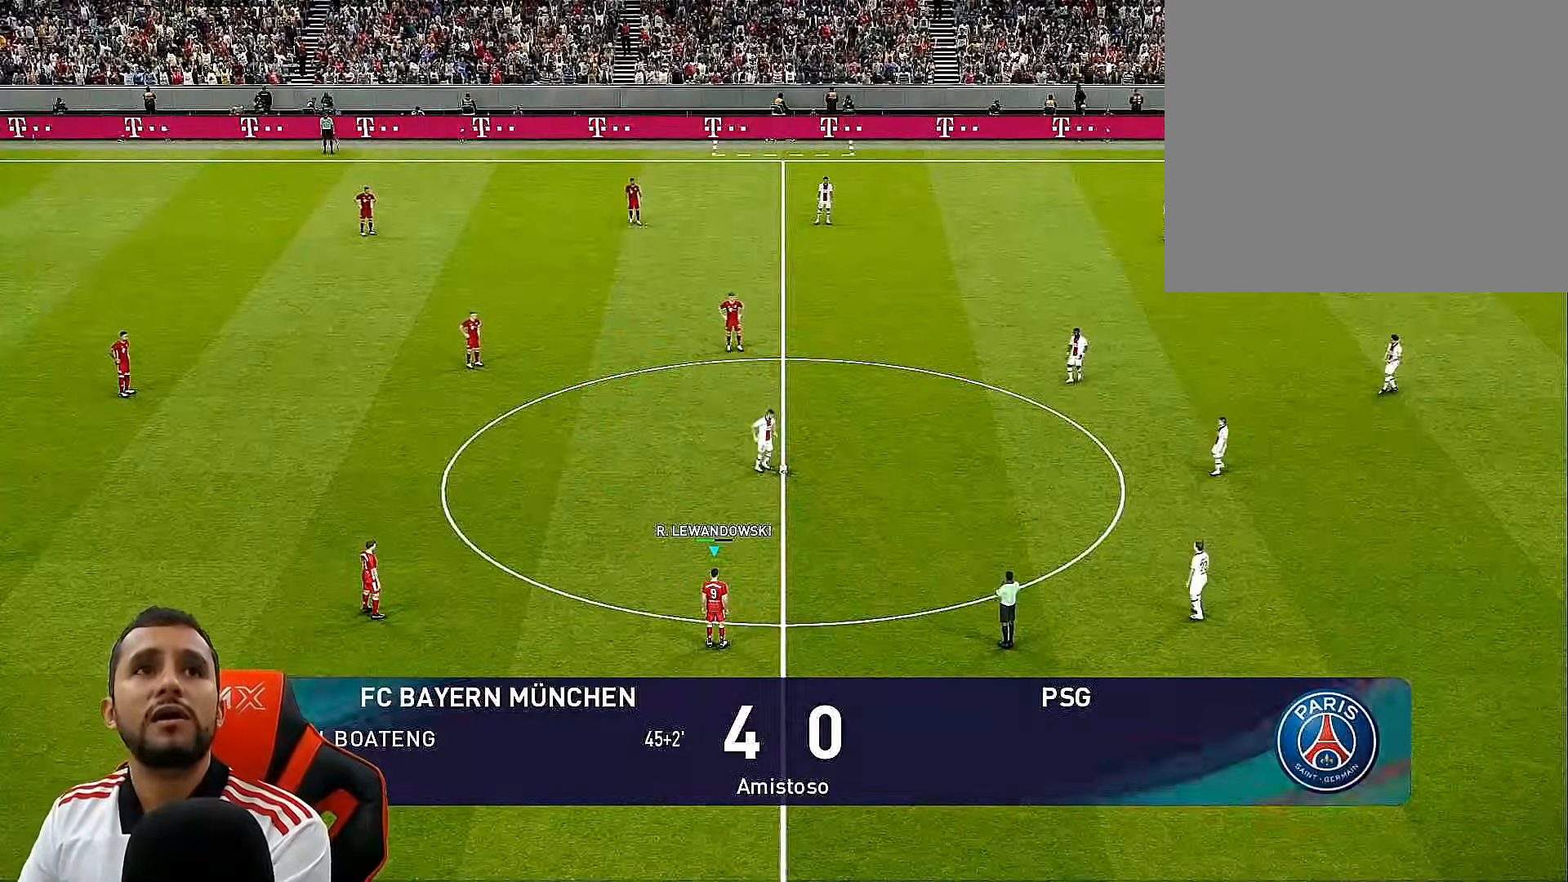
{"buttons": ["DPAD_UP"], "left_stick": "center", "right_stick": "center", "events": [[17, "DPAD_DOWN", "up"], [133, "DPAD_LEFT", "up"], [183, "DPAD_UP", "down"], [200, "DPAD_LEFT", "down"], [500, "DPAD_LEFT", "up"]]}
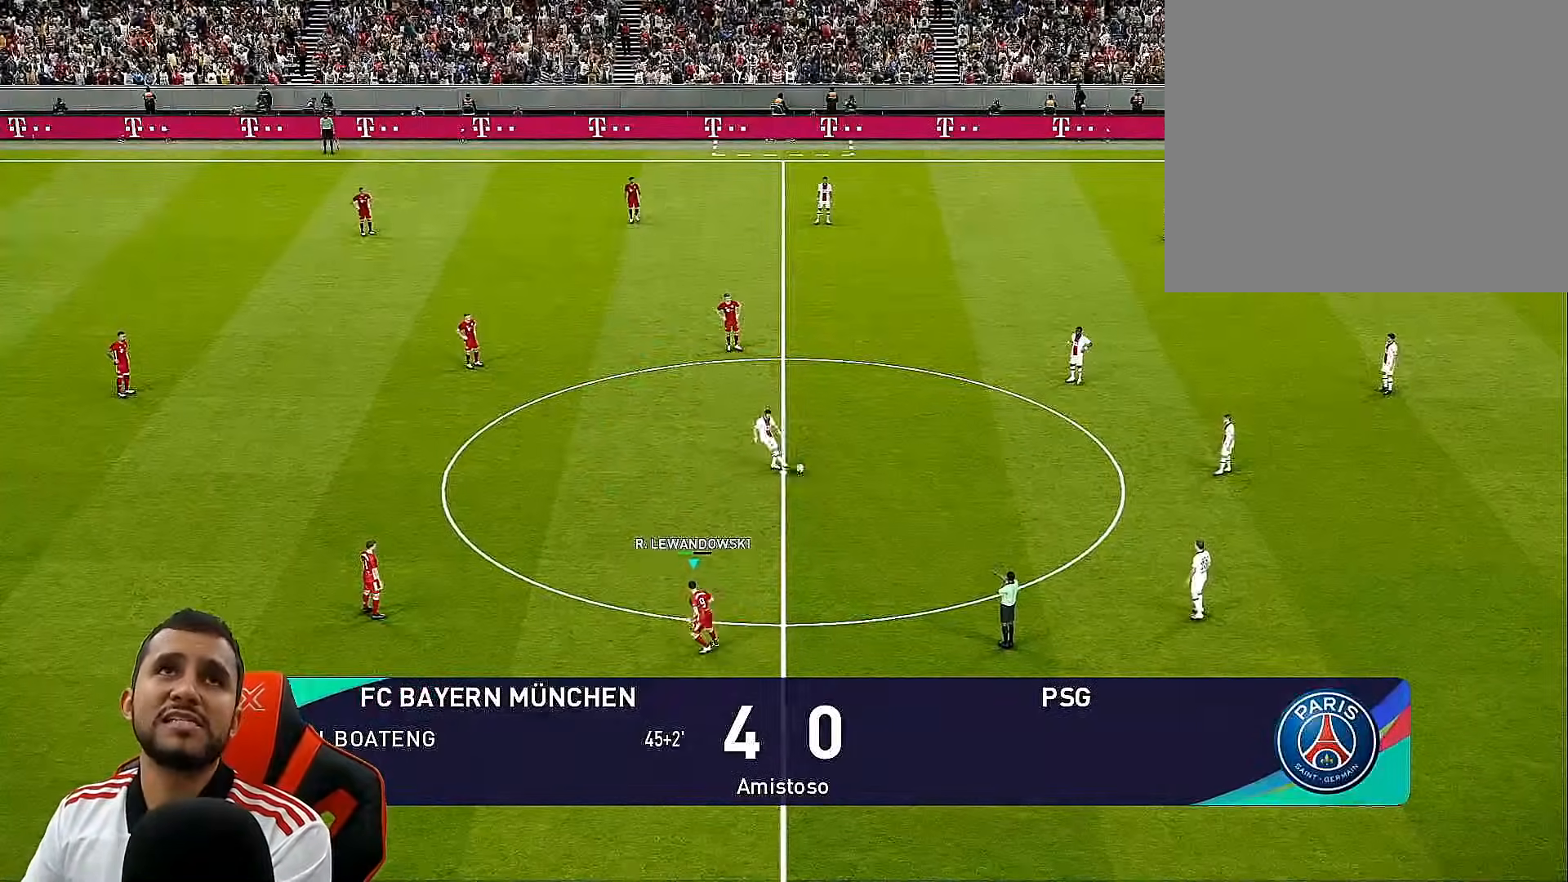
{"buttons": ["SQUARE", "R1", "DPAD_UP", "DPAD_RIGHT"], "left_stick": "center", "right_stick": "center", "events": [[50, "DPAD_RIGHT", "down"], [117, "SQUARE", "down"], [150, "R1", "down"], [183, "R2", "down"], [467, "R2", "up"]]}
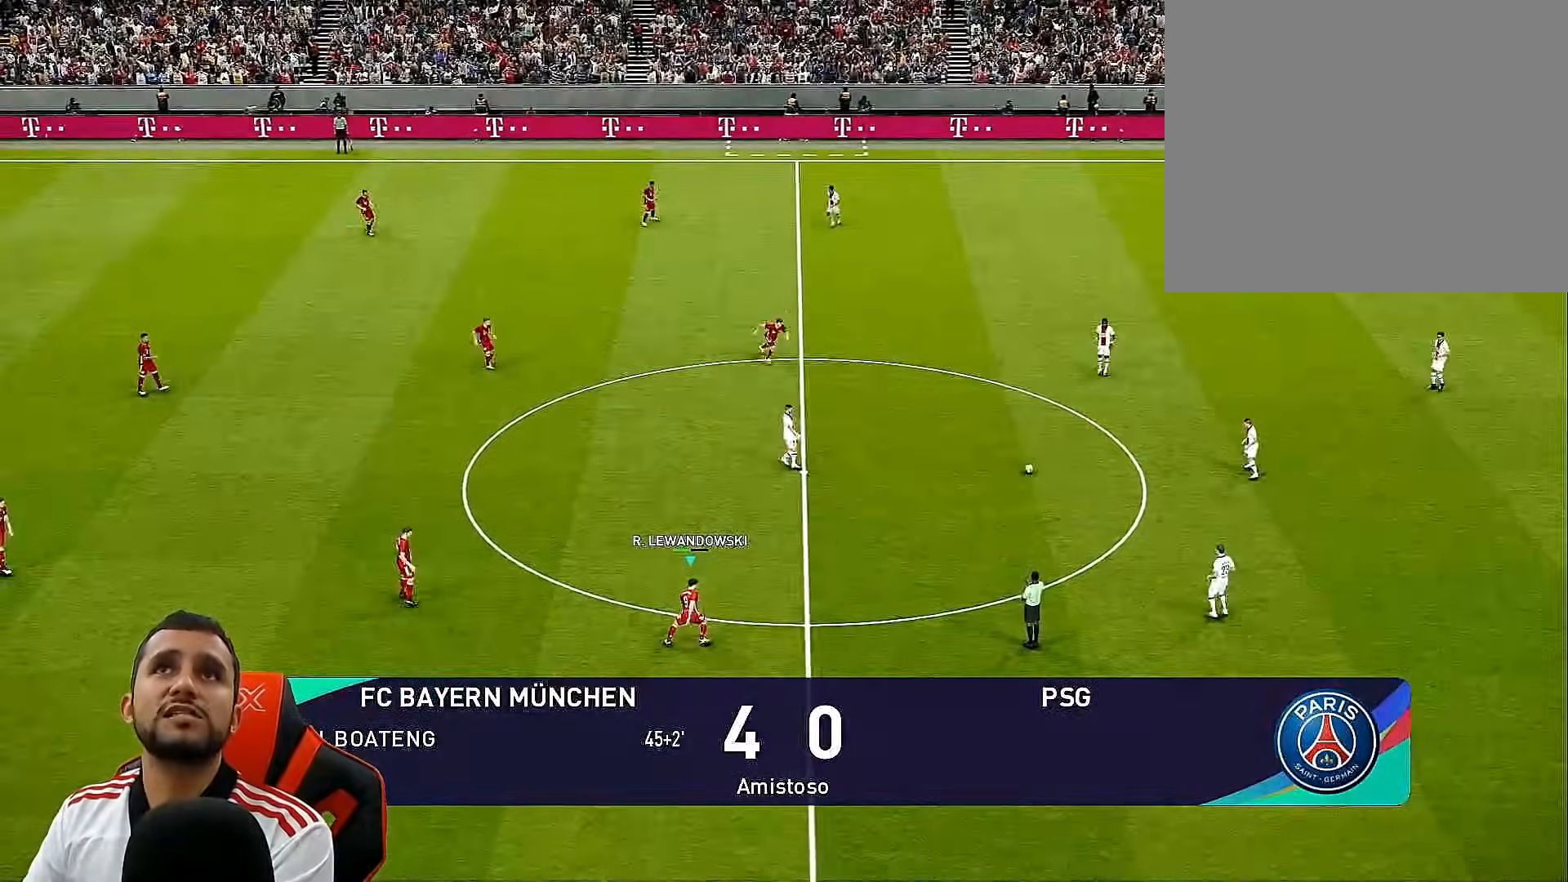
{"buttons": ["SQUARE", "R1", "DPAD_DOWN", "DPAD_RIGHT"], "left_stick": "center", "right_stick": "center", "events": [[250, "DPAD_UP", "up"], [300, "L1", "down"], [383, "DPAD_DOWN", "down"], [483, "L1", "up"]]}
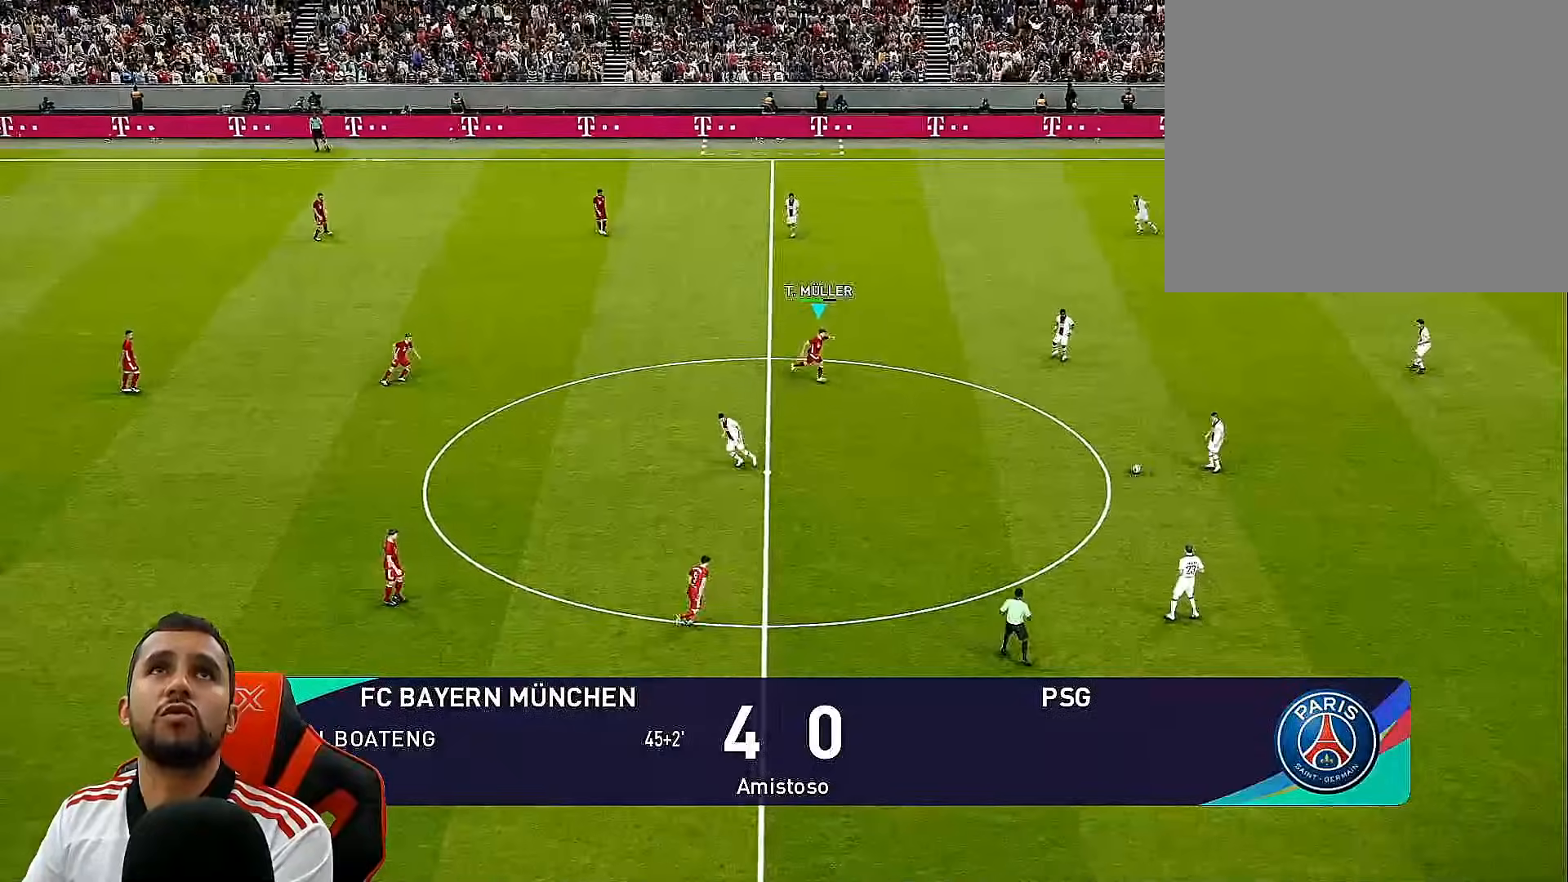
{"buttons": ["CROSS", "R1", "DPAD_RIGHT"], "left_stick": "center", "right_stick": "center", "events": [[250, "SQUARE", "up"], [367, "CROSS", "down"], [367, "DPAD_DOWN", "up"]]}
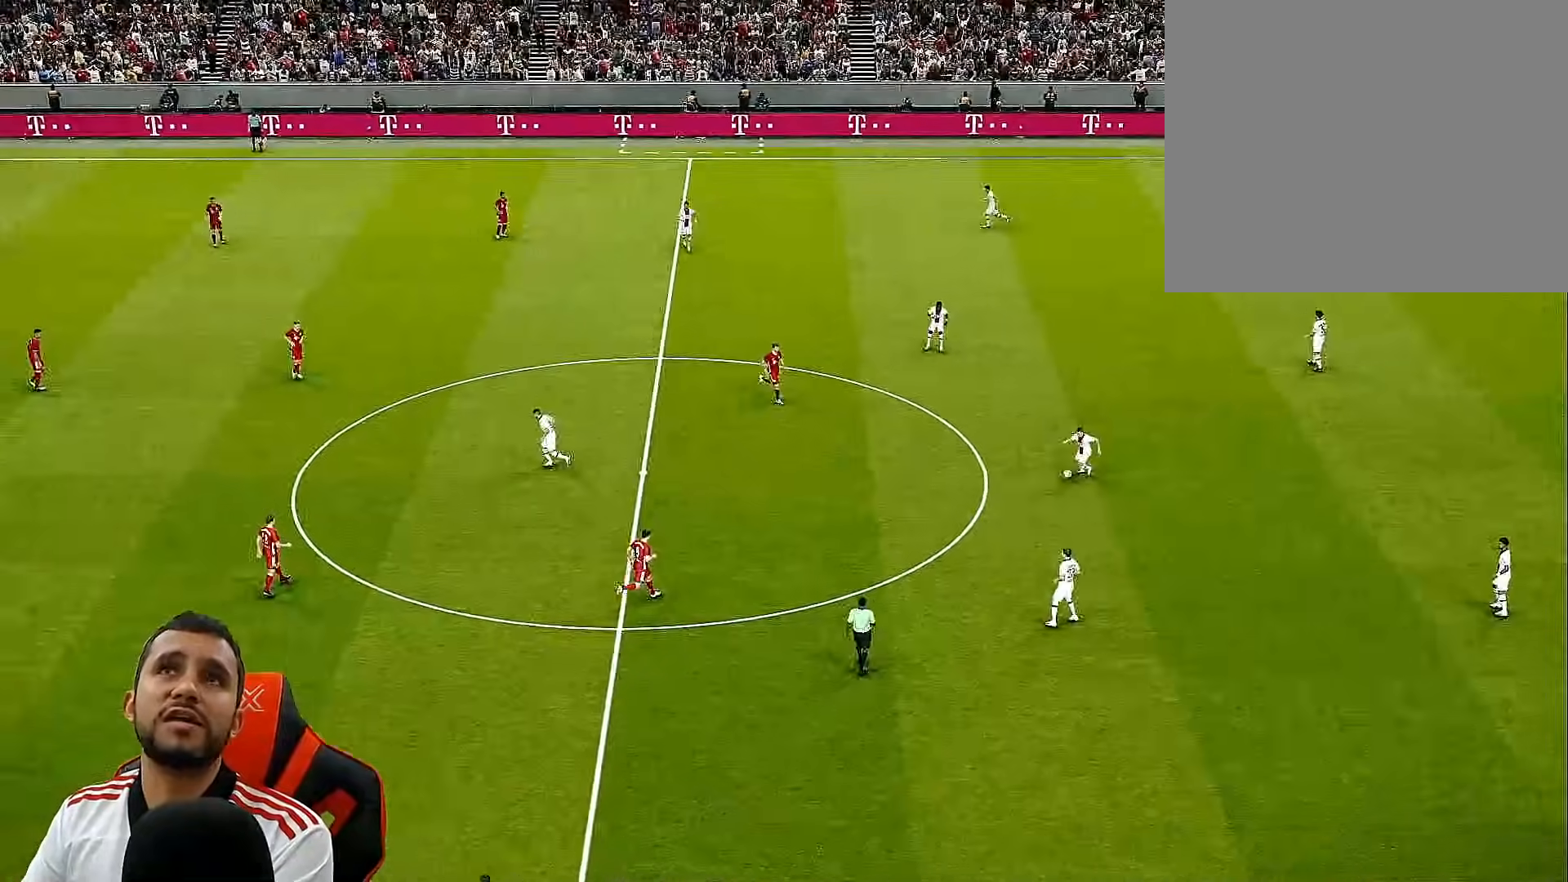
{"buttons": ["SQUARE", "R1", "DPAD_UP", "DPAD_RIGHT"], "left_stick": "center", "right_stick": "center", "events": [[33, "CROSS", "up"], [50, "SQUARE", "down"], [150, "DPAD_UP", "down"]]}
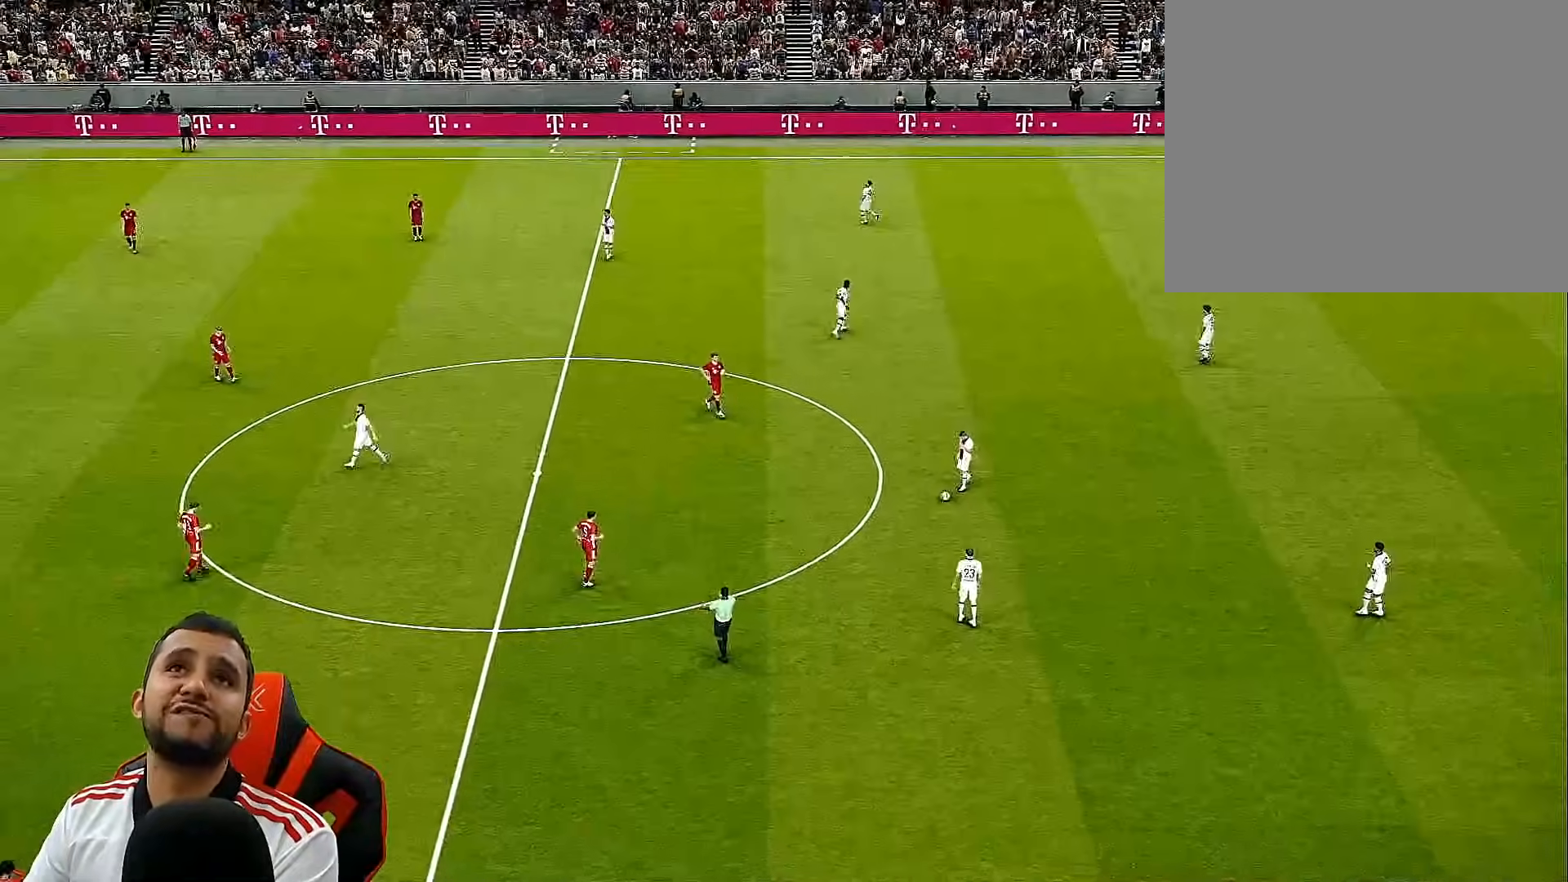
{"buttons": ["START"], "left_stick": "center", "right_stick": "center", "events": [[100, "SQUARE", "up"], [117, "DPAD_UP", "up"], [150, "R1", "up"], [167, "DPAD_RIGHT", "up"], [333, "START", "down"]]}
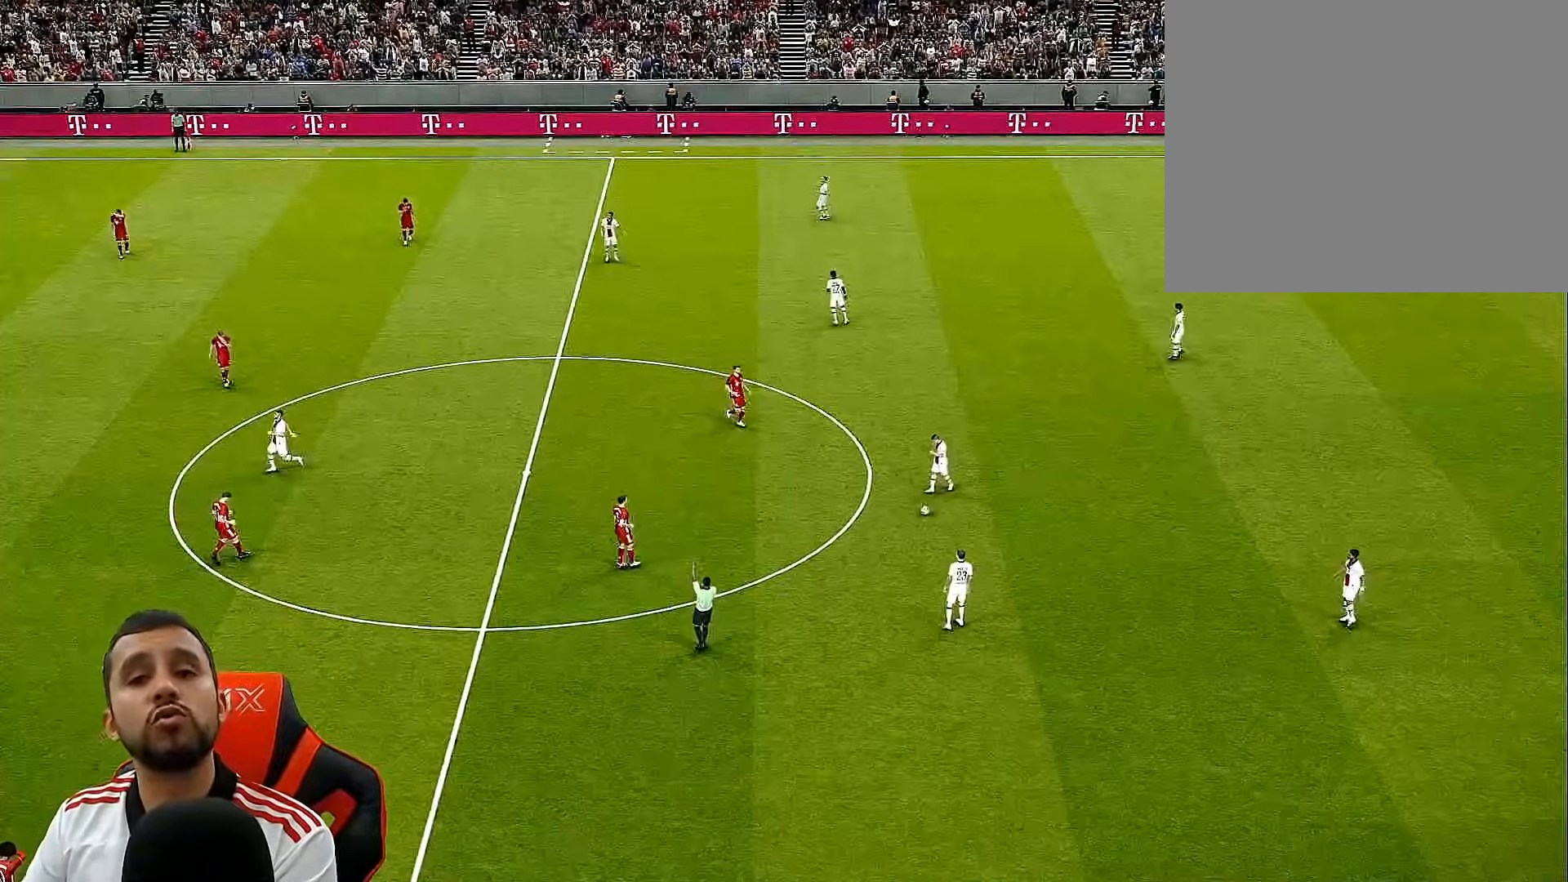
{"buttons": ["START"], "left_stick": "center", "right_stick": "center", "events": [[17, "START", "up"], [150, "START", "down"], [333, "START", "up"], [433, "START", "down"]]}
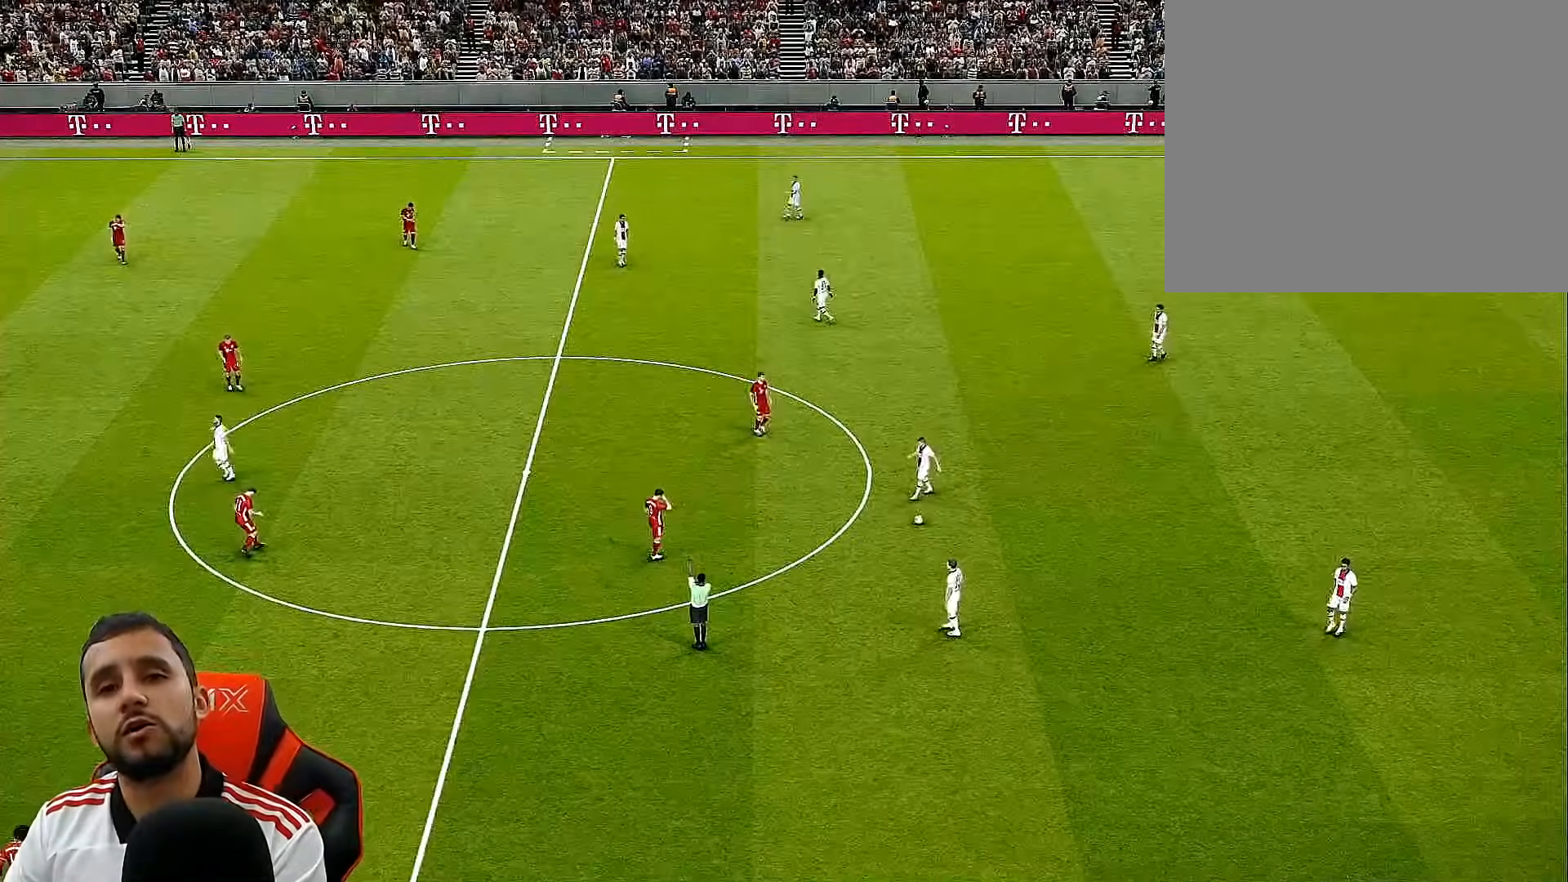
{"buttons": ["START"], "left_stick": "center", "right_stick": "center", "events": [[300, "START", "up"], [417, "START", "down"]]}
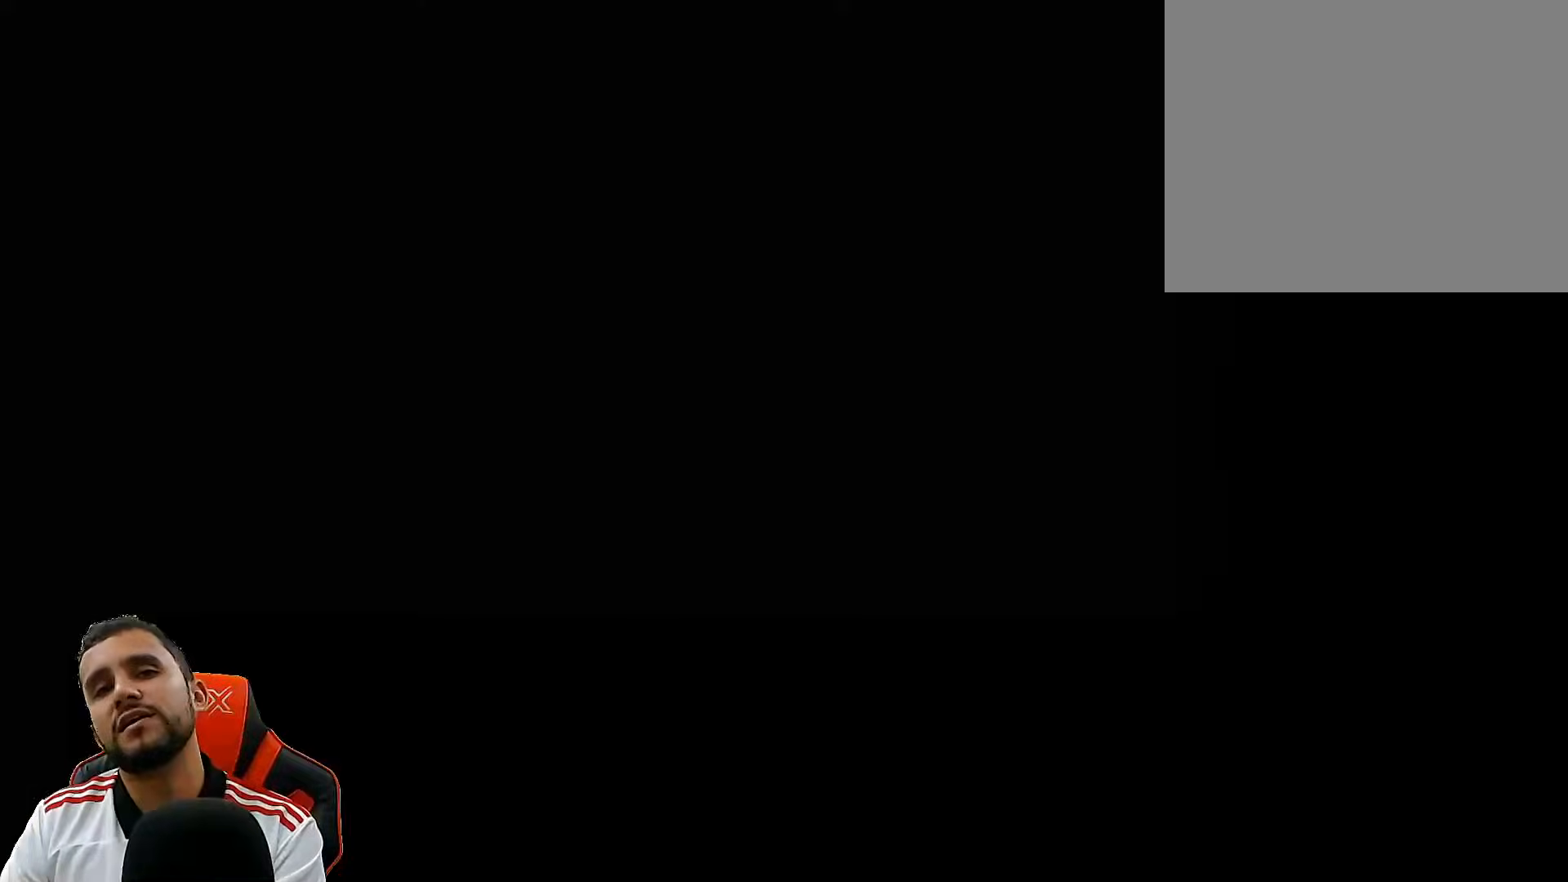
{"buttons": ["START"], "left_stick": "center", "right_stick": "center", "events": [[50, "START", "up"], [183, "START", "down"], [333, "START", "up"], [483, "START", "down"]]}
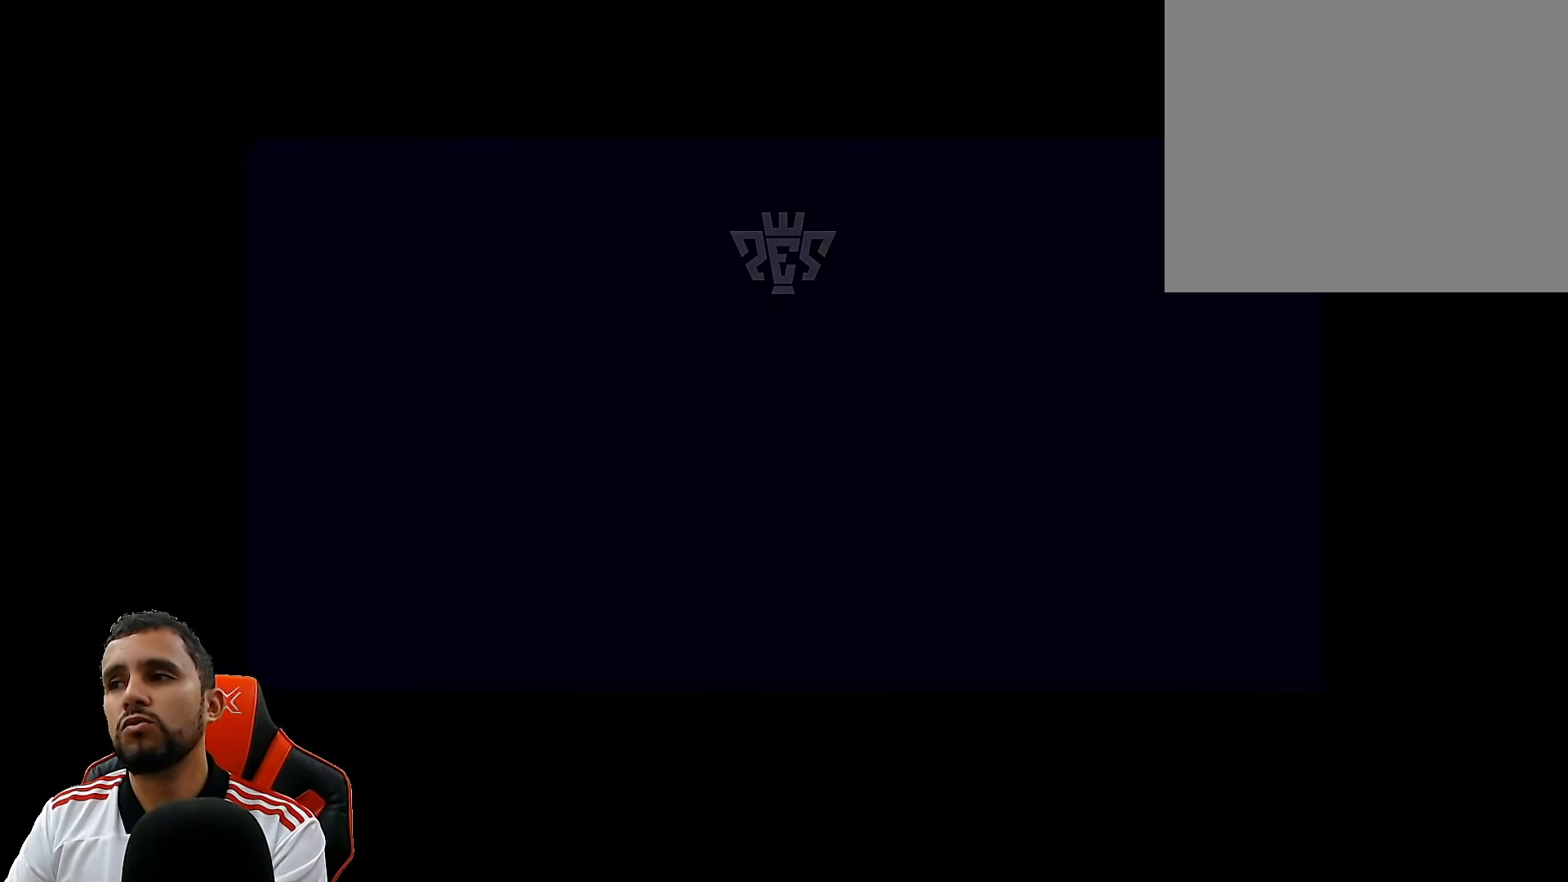
{"buttons": ["START"], "left_stick": "center", "right_stick": "center", "events": [[133, "START", "up"], [233, "START", "down"], [367, "START", "up"], [433, "START", "down"]]}
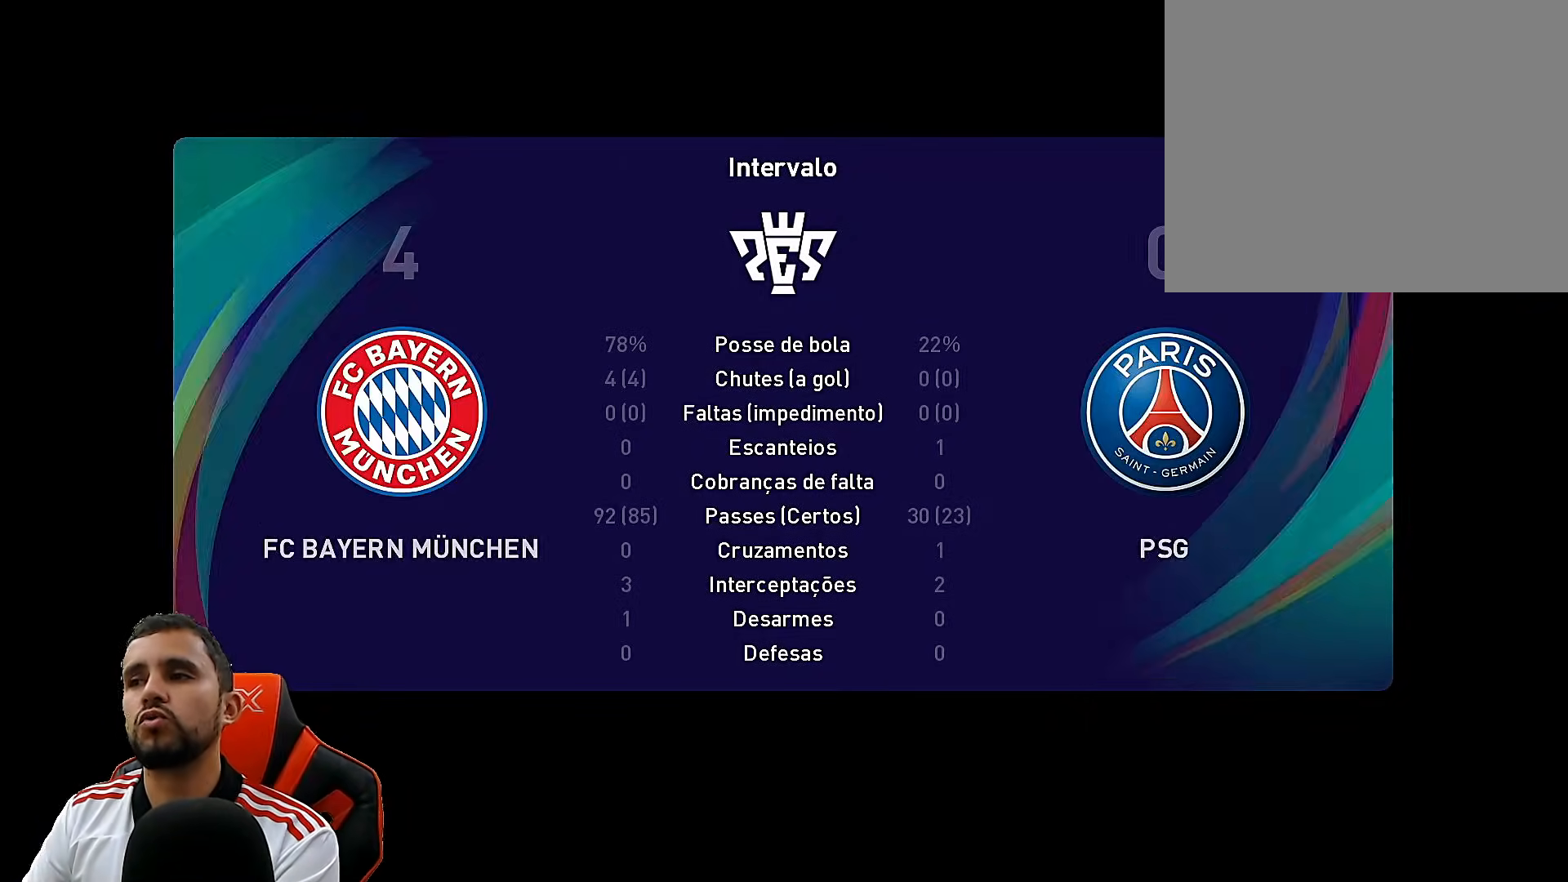
{"buttons": ["CROSS"], "left_stick": "center", "right_stick": "center", "events": [[50, "START", "up"], [133, "START", "down"], [217, "START", "up"], [267, "SQUARE", "down"], [283, "CROSS", "down"], [283, "SQUARE", "up"], [400, "CROSS", "up"], [467, "CROSS", "down"]]}
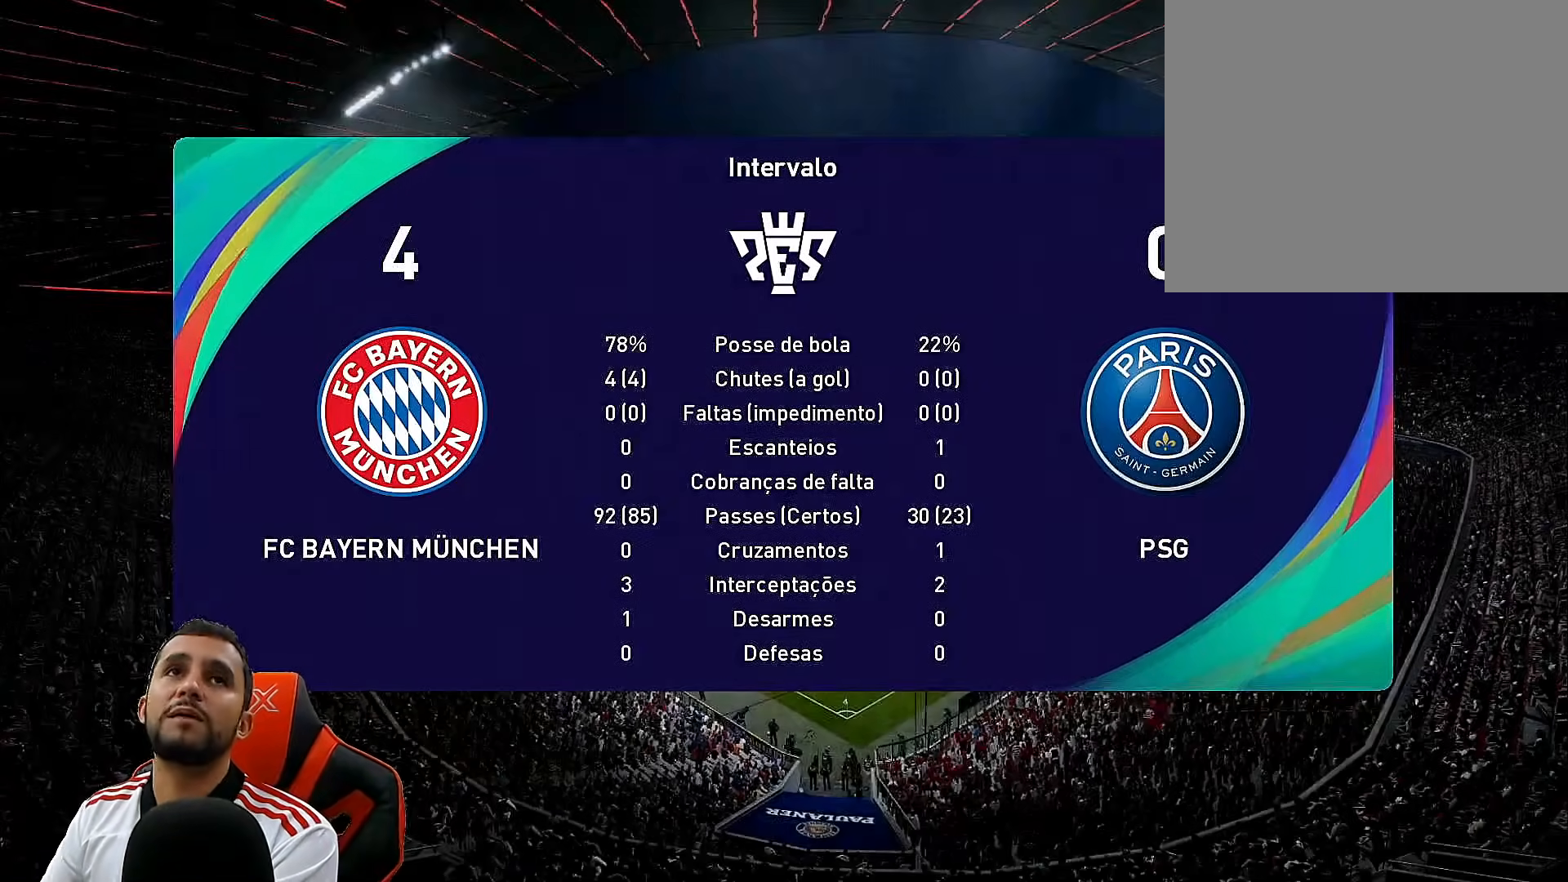
{"buttons": [], "left_stick": "center", "right_stick": "center", "events": [[100, "CROSS", "up"], [150, "CROSS", "down"], [267, "CROSS", "up"], [317, "CROSS", "down"], [450, "CROSS", "up"]]}
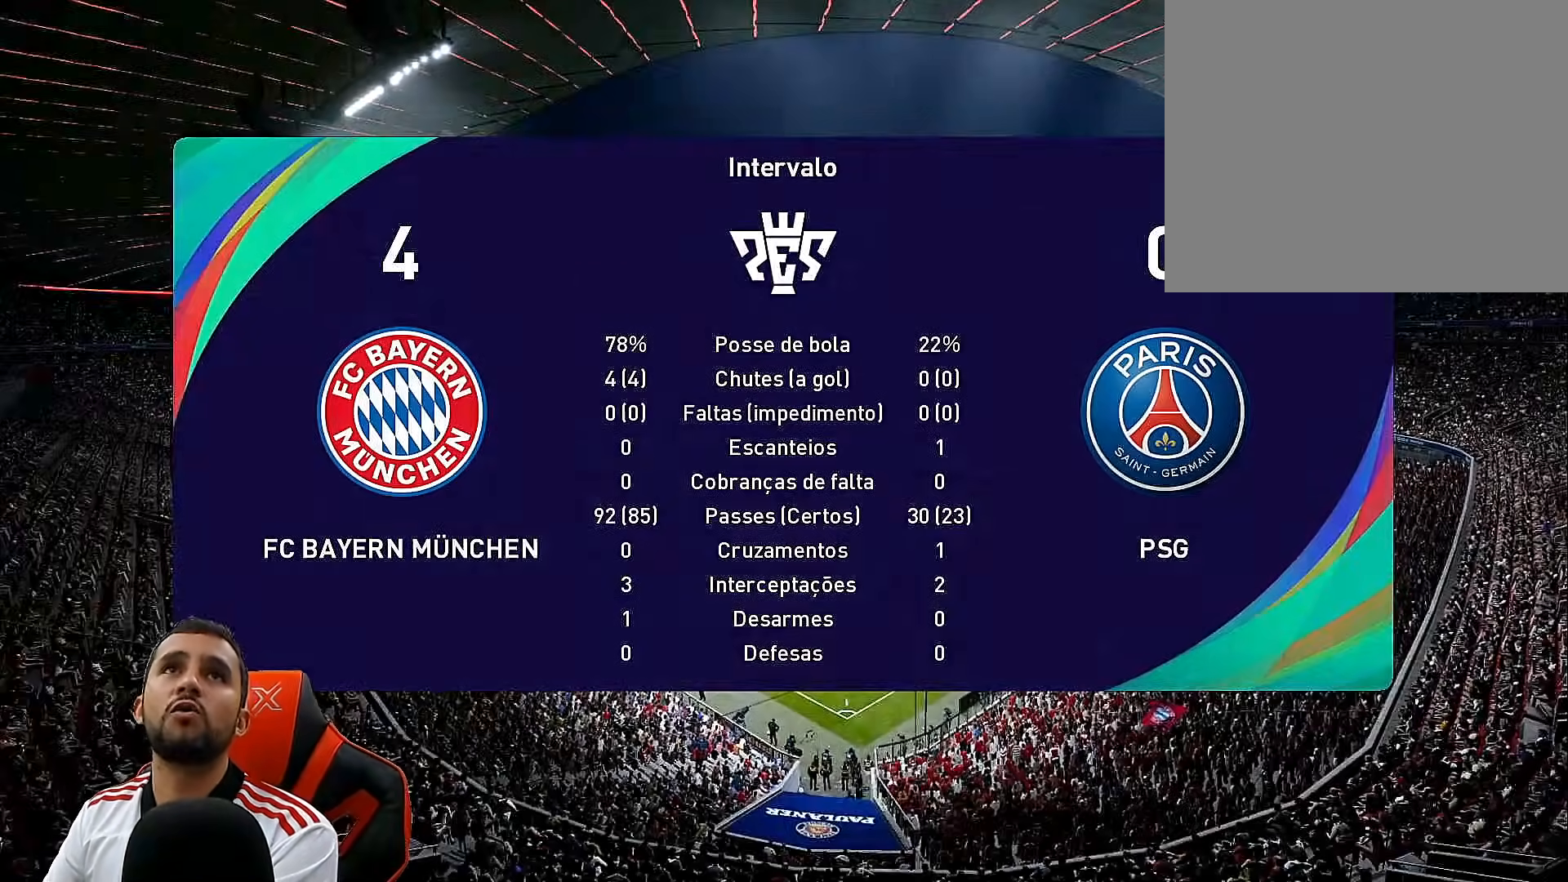
{"buttons": [], "left_stick": "center", "right_stick": "center", "events": [[83, "START", "down"], [267, "START", "up"], [400, "CROSS", "down"], [500, "CROSS", "up"]]}
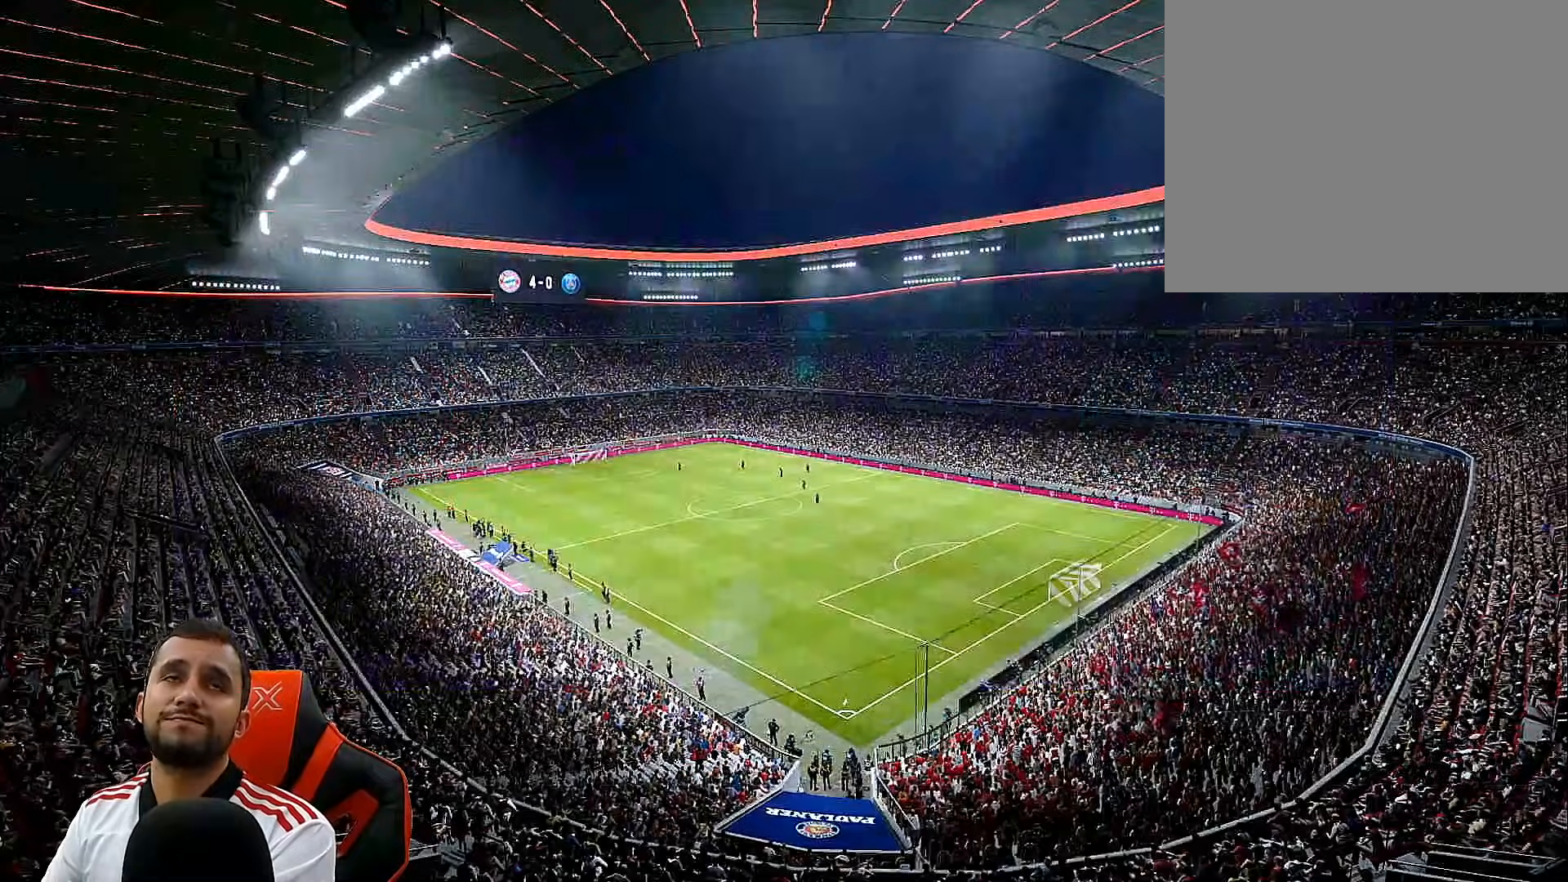
{"buttons": [], "left_stick": "center", "right_stick": "center", "events": [[167, "CROSS", "down"], [283, "CROSS", "up"], [367, "CROSS", "down"], [467, "CROSS", "up"]]}
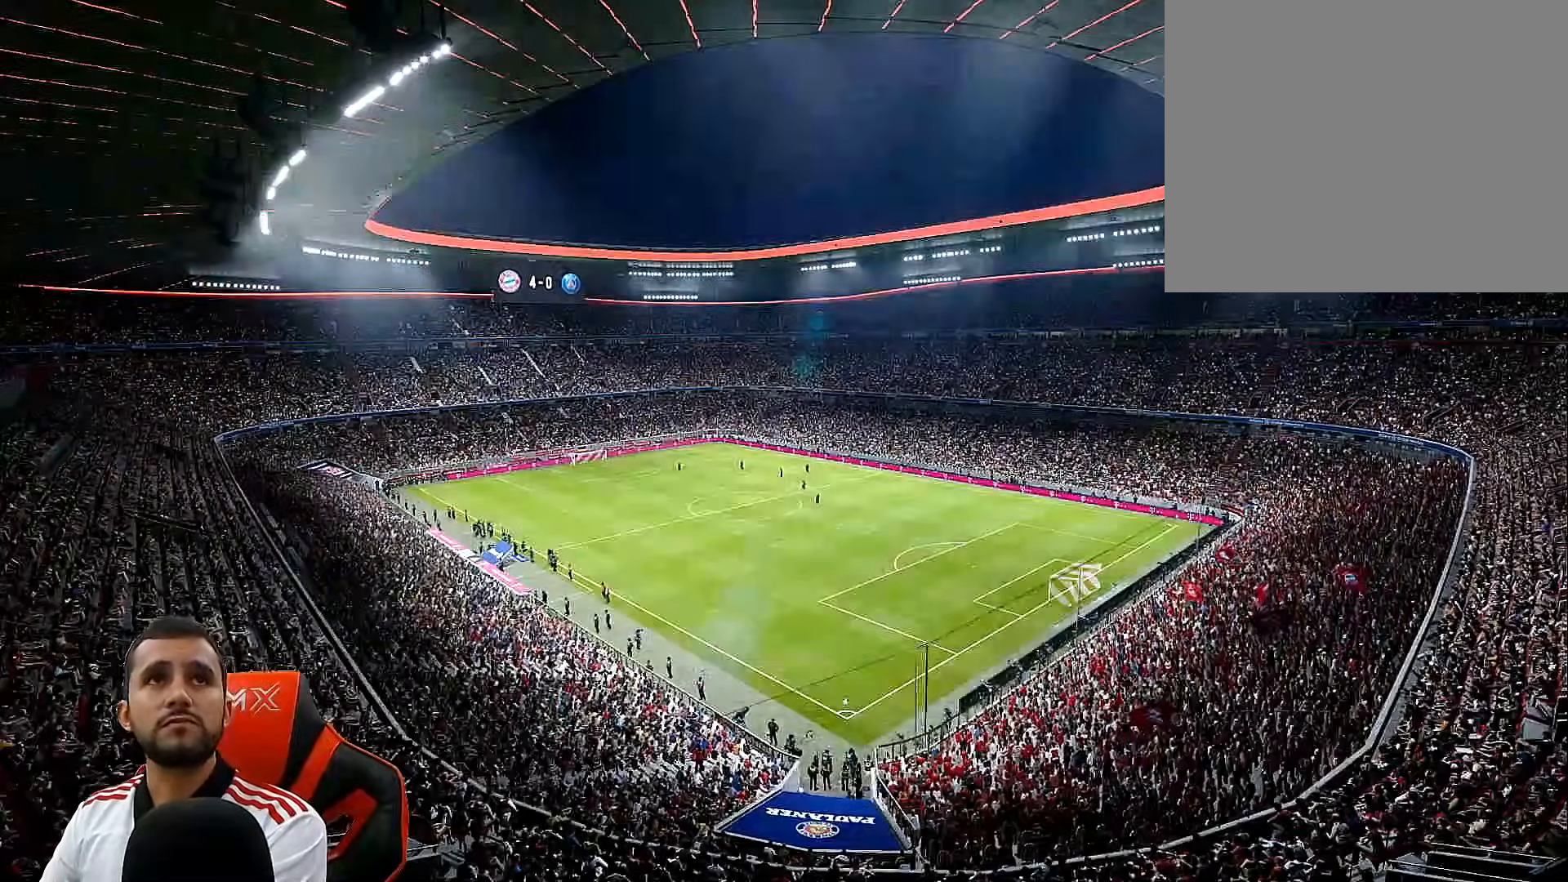
{"buttons": [], "left_stick": "center", "right_stick": "center", "events": []}
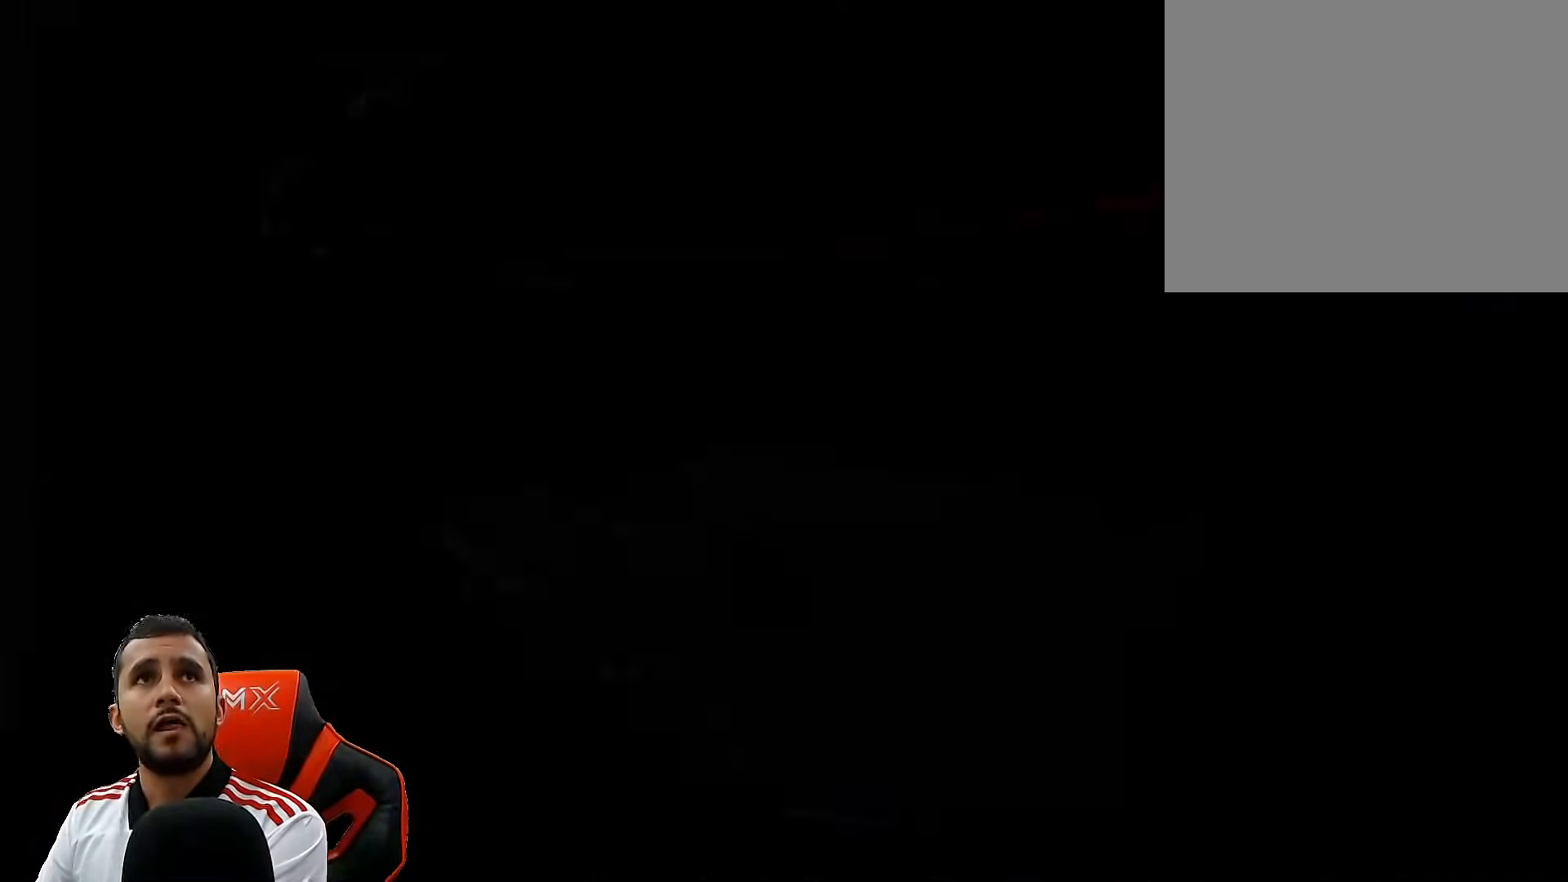
{"buttons": [], "left_stick": "center", "right_stick": "center", "events": []}
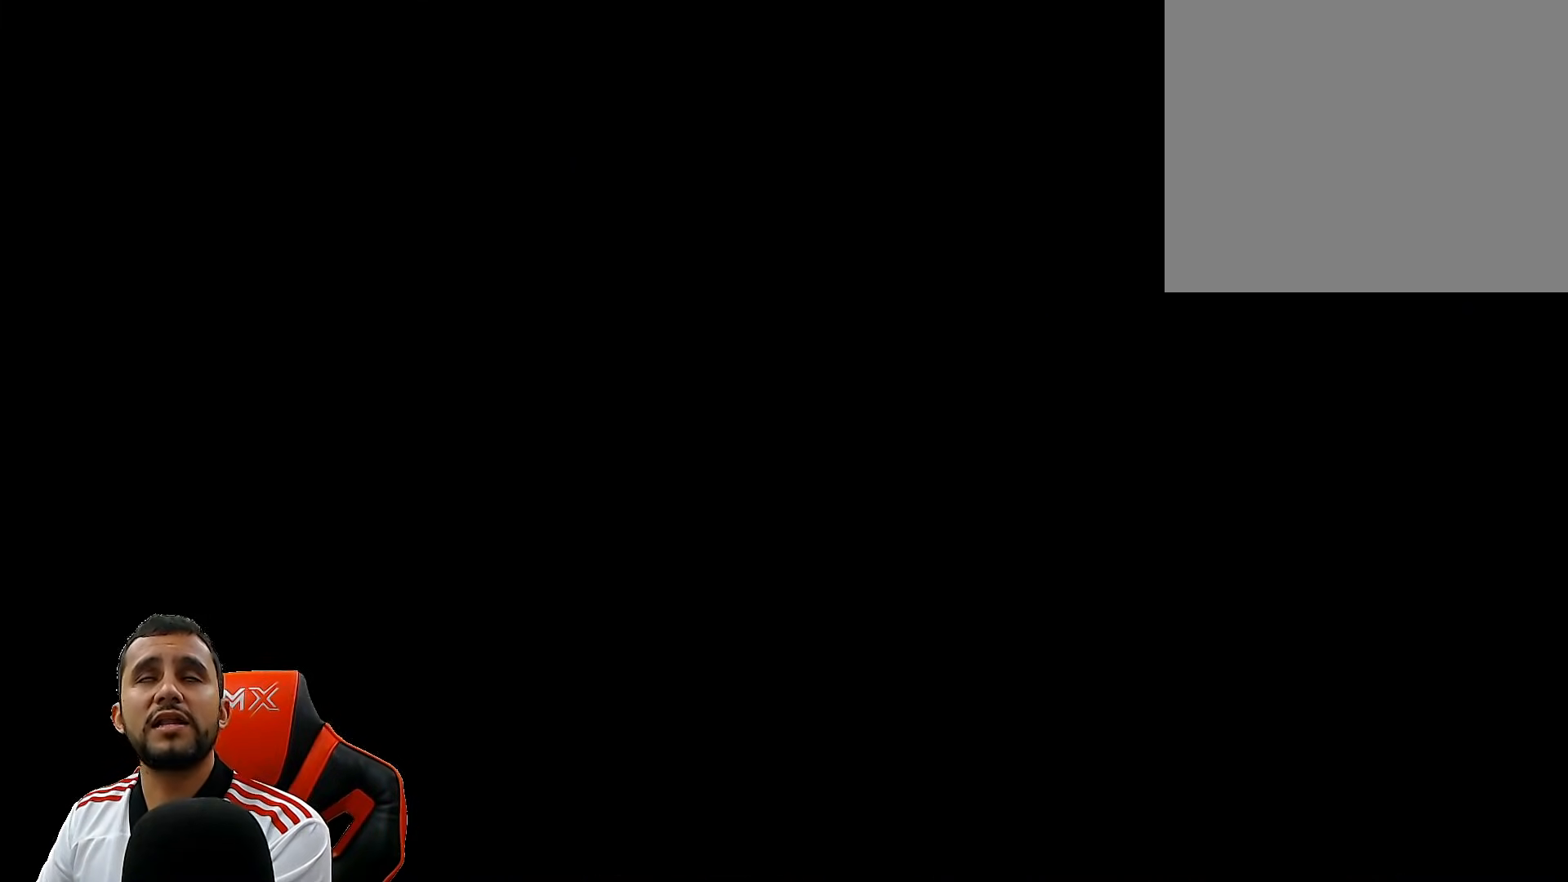
{"buttons": [], "left_stick": "center", "right_stick": "center", "events": []}
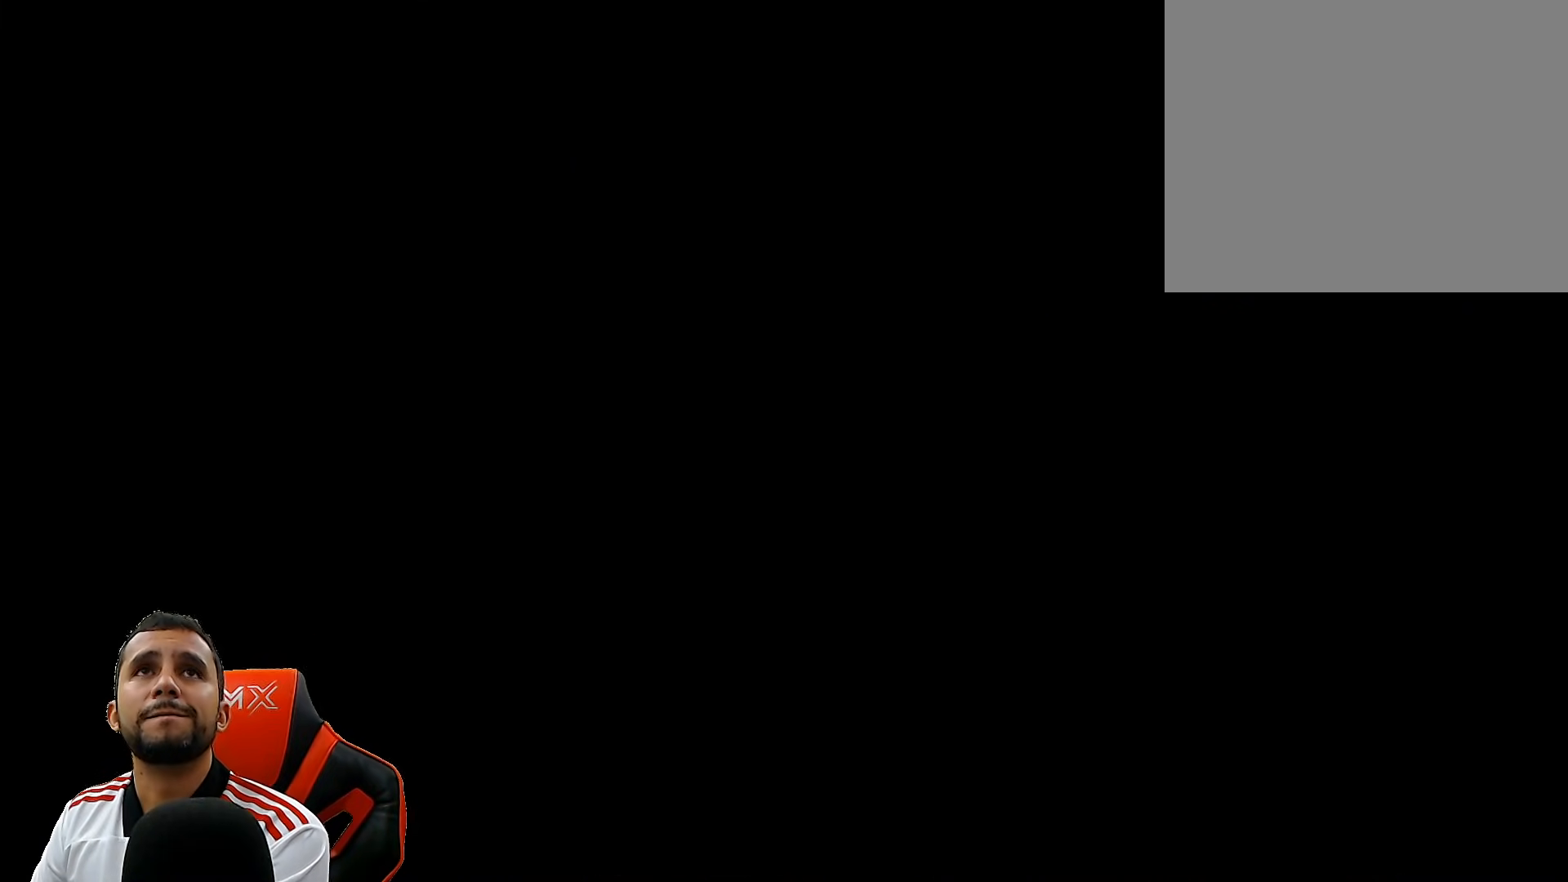
{"buttons": [], "left_stick": "center", "right_stick": "center", "events": []}
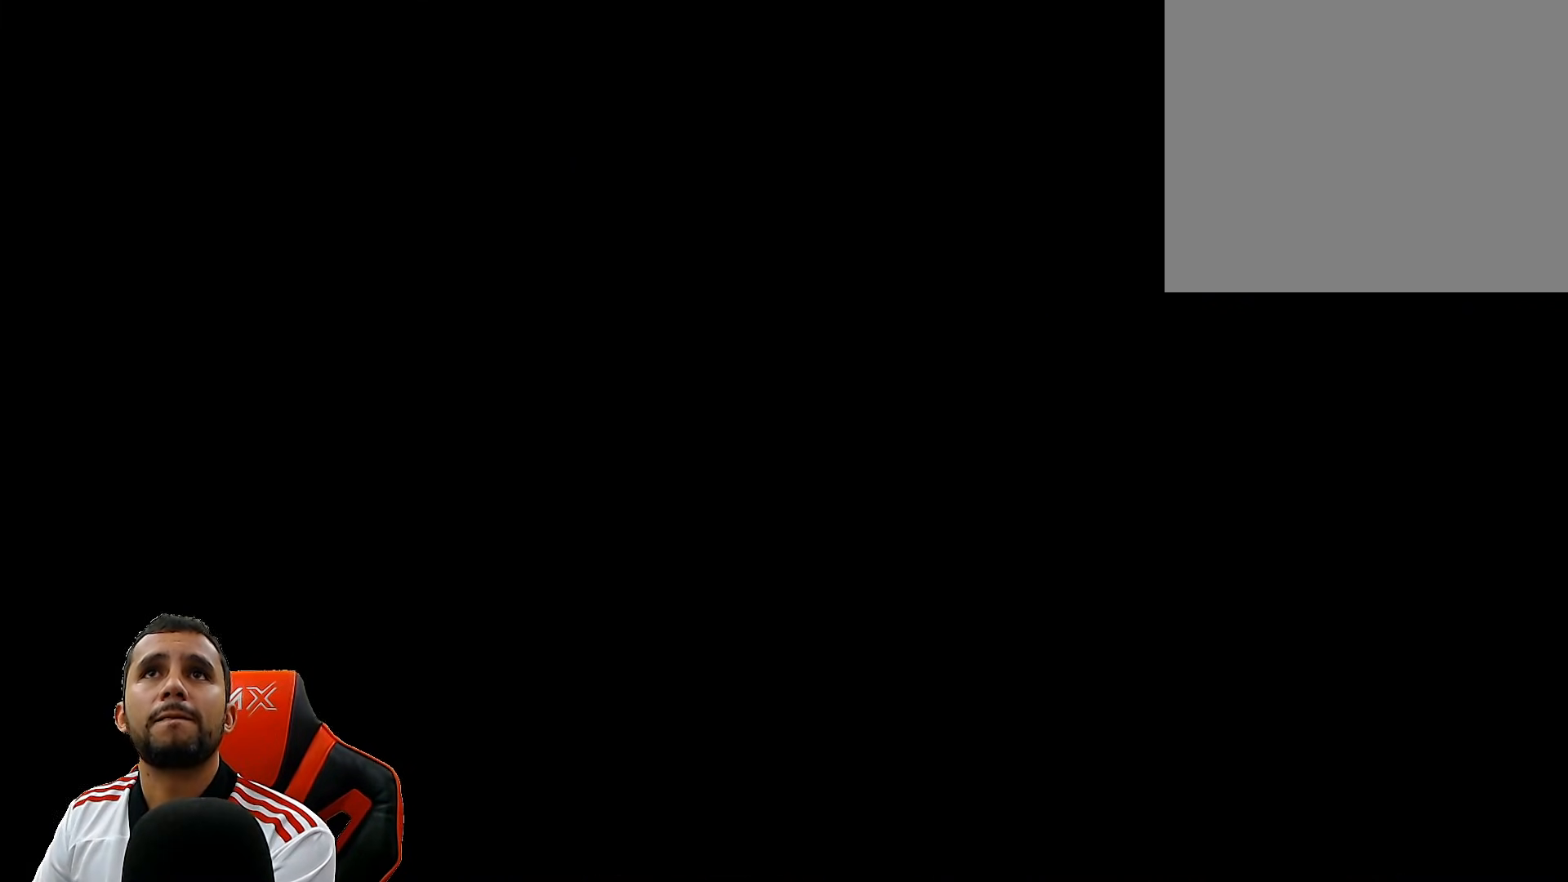
{"buttons": ["DPAD_RIGHT"], "left_stick": "center", "right_stick": "center", "events": [[317, "DPAD_RIGHT", "down"]]}
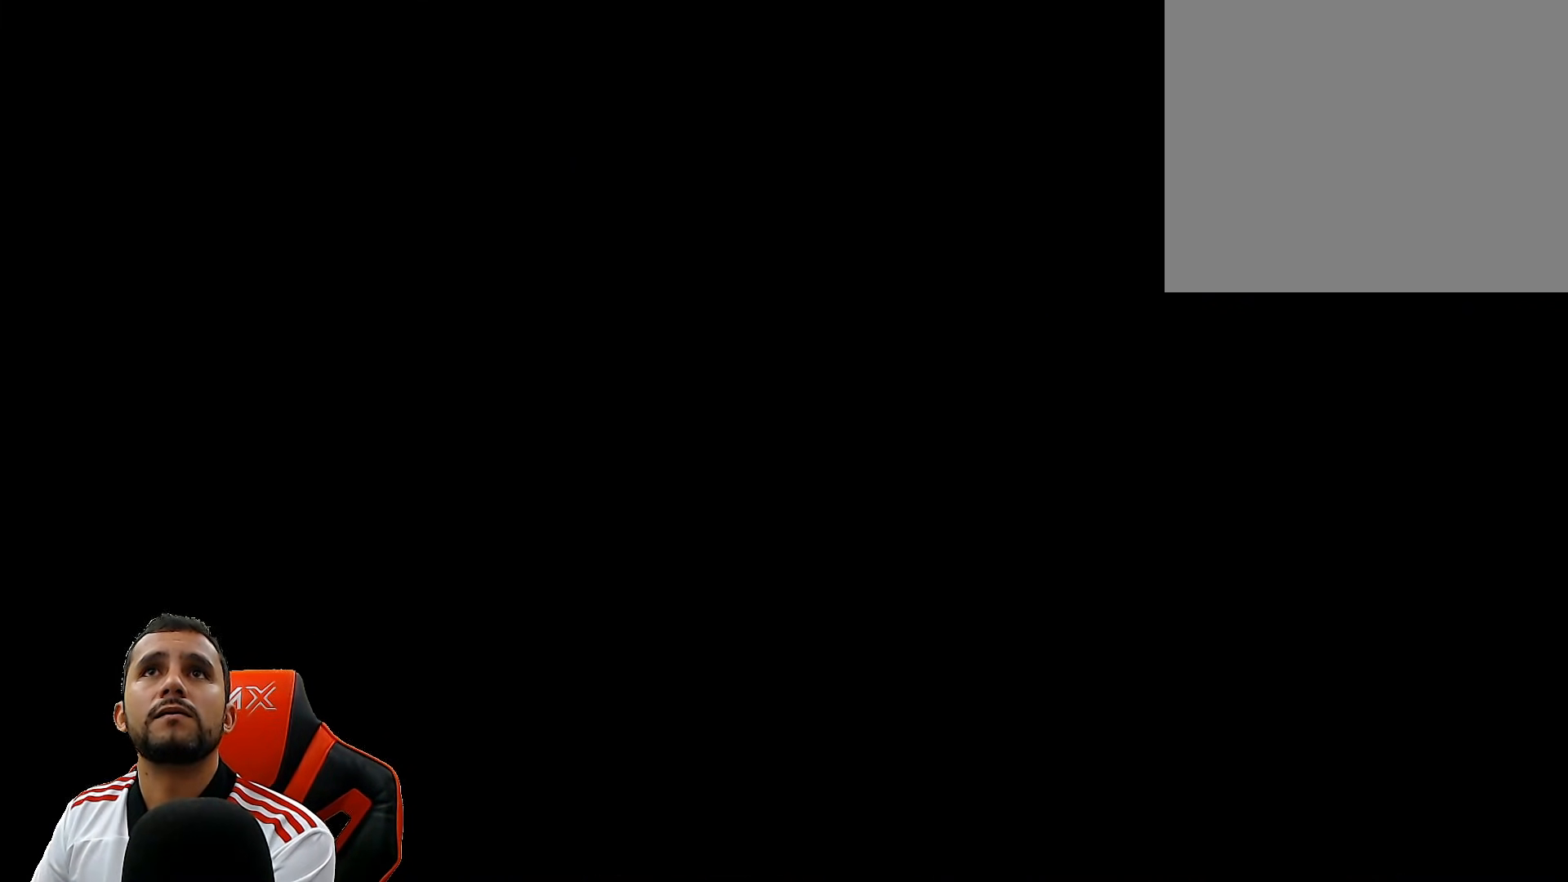
{"buttons": [], "left_stick": "center", "right_stick": "center", "events": [[50, "DPAD_RIGHT", "up"]]}
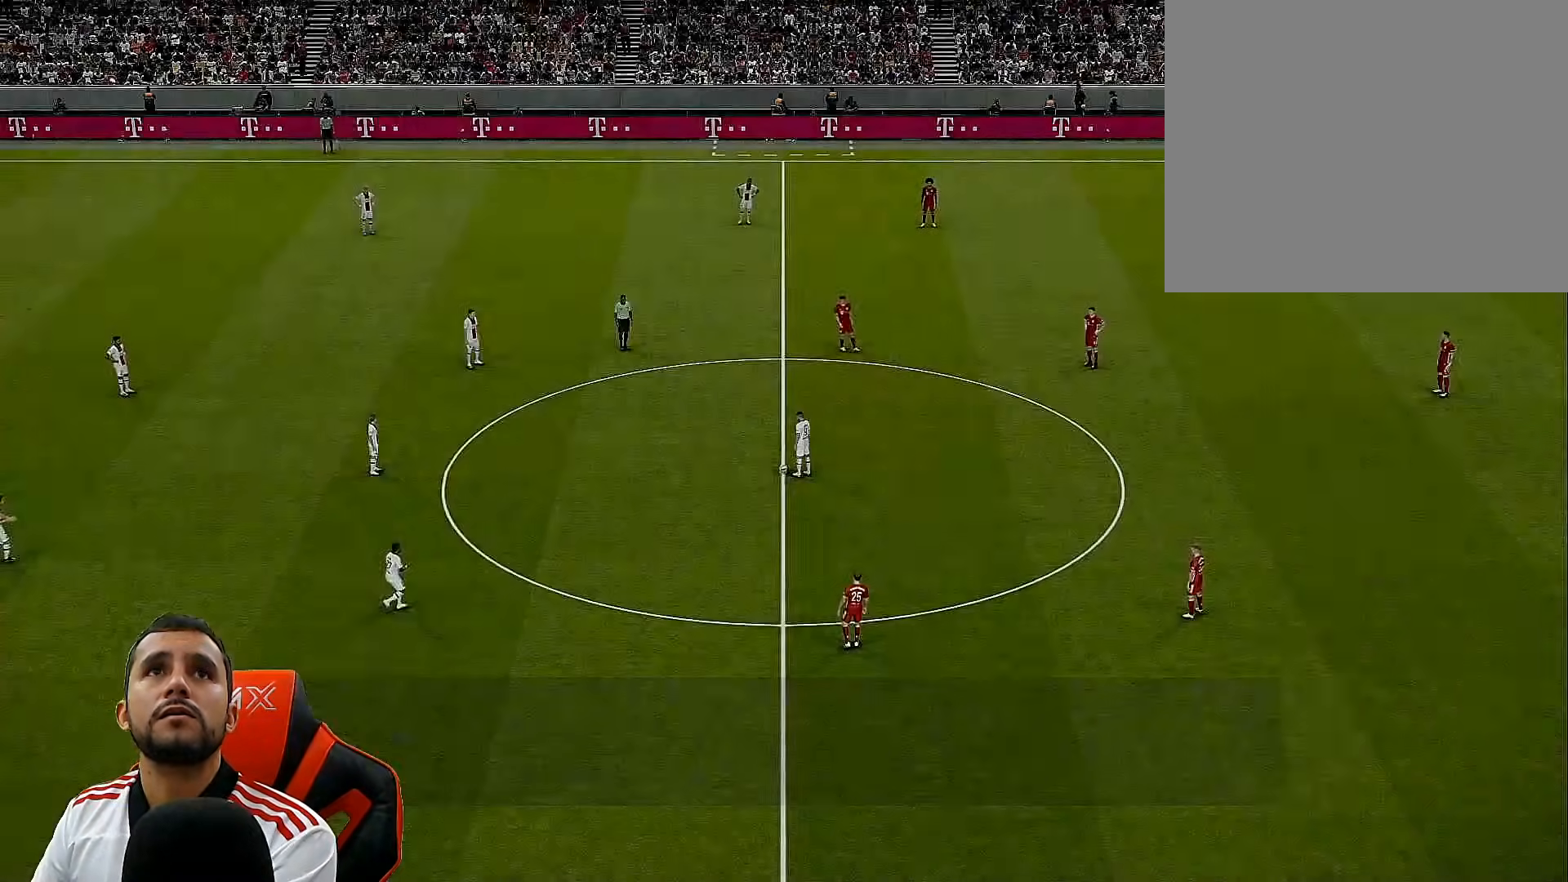
{"buttons": ["DPAD_DOWN", "DPAD_LEFT"], "left_stick": "center", "right_stick": "center", "events": [[450, "DPAD_DOWN", "down"], [450, "DPAD_LEFT", "down"]]}
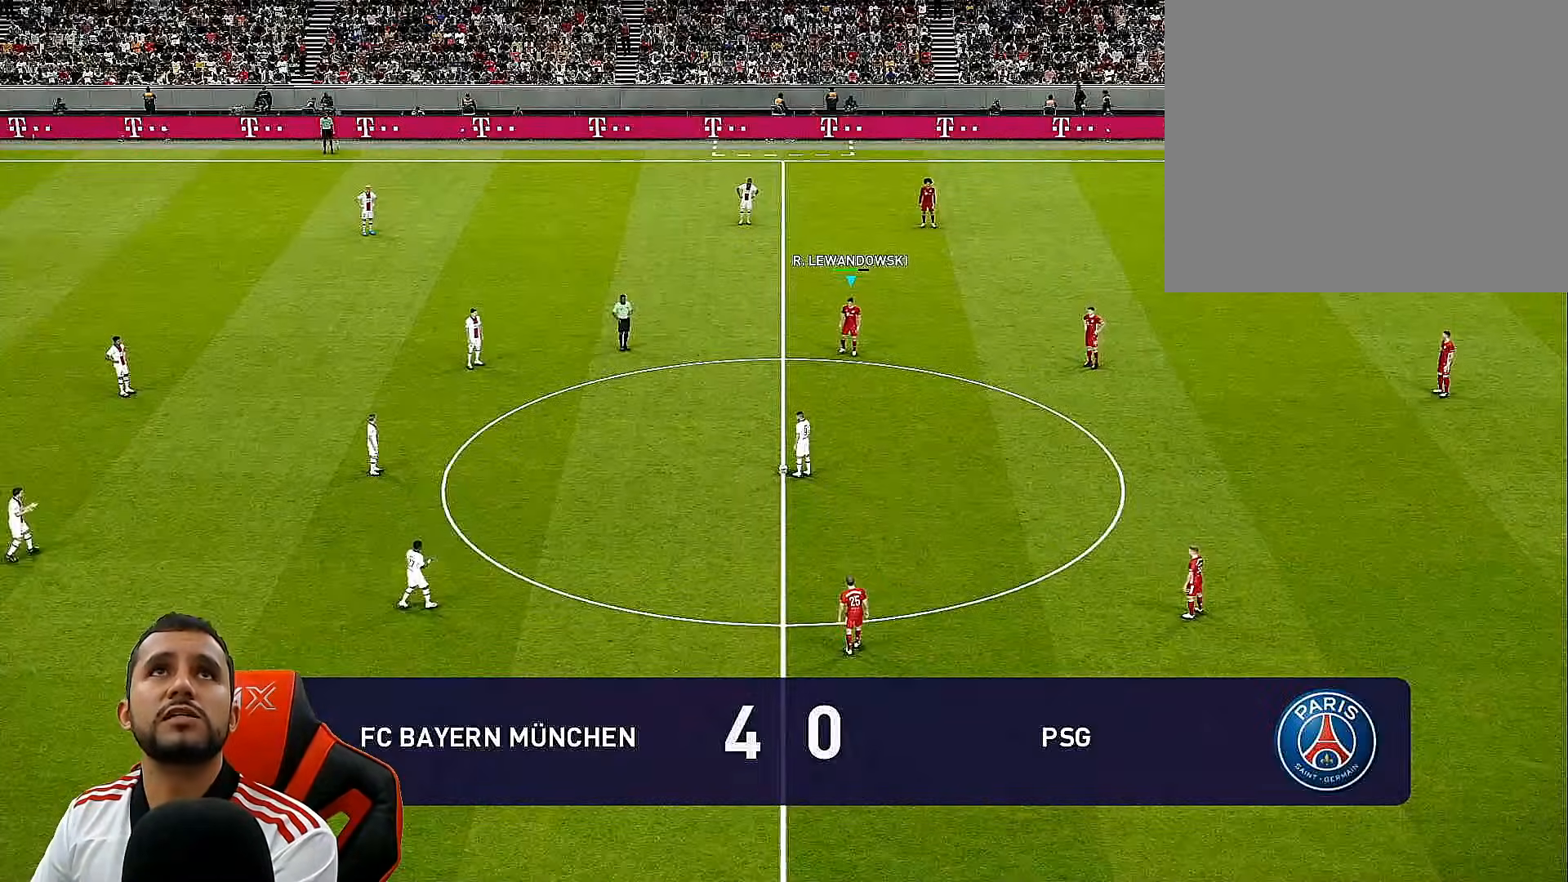
{"buttons": ["DPAD_DOWN", "DPAD_LEFT"], "left_stick": "center", "right_stick": "center", "events": [[167, "SQUARE", "down"], [283, "SQUARE", "up"]]}
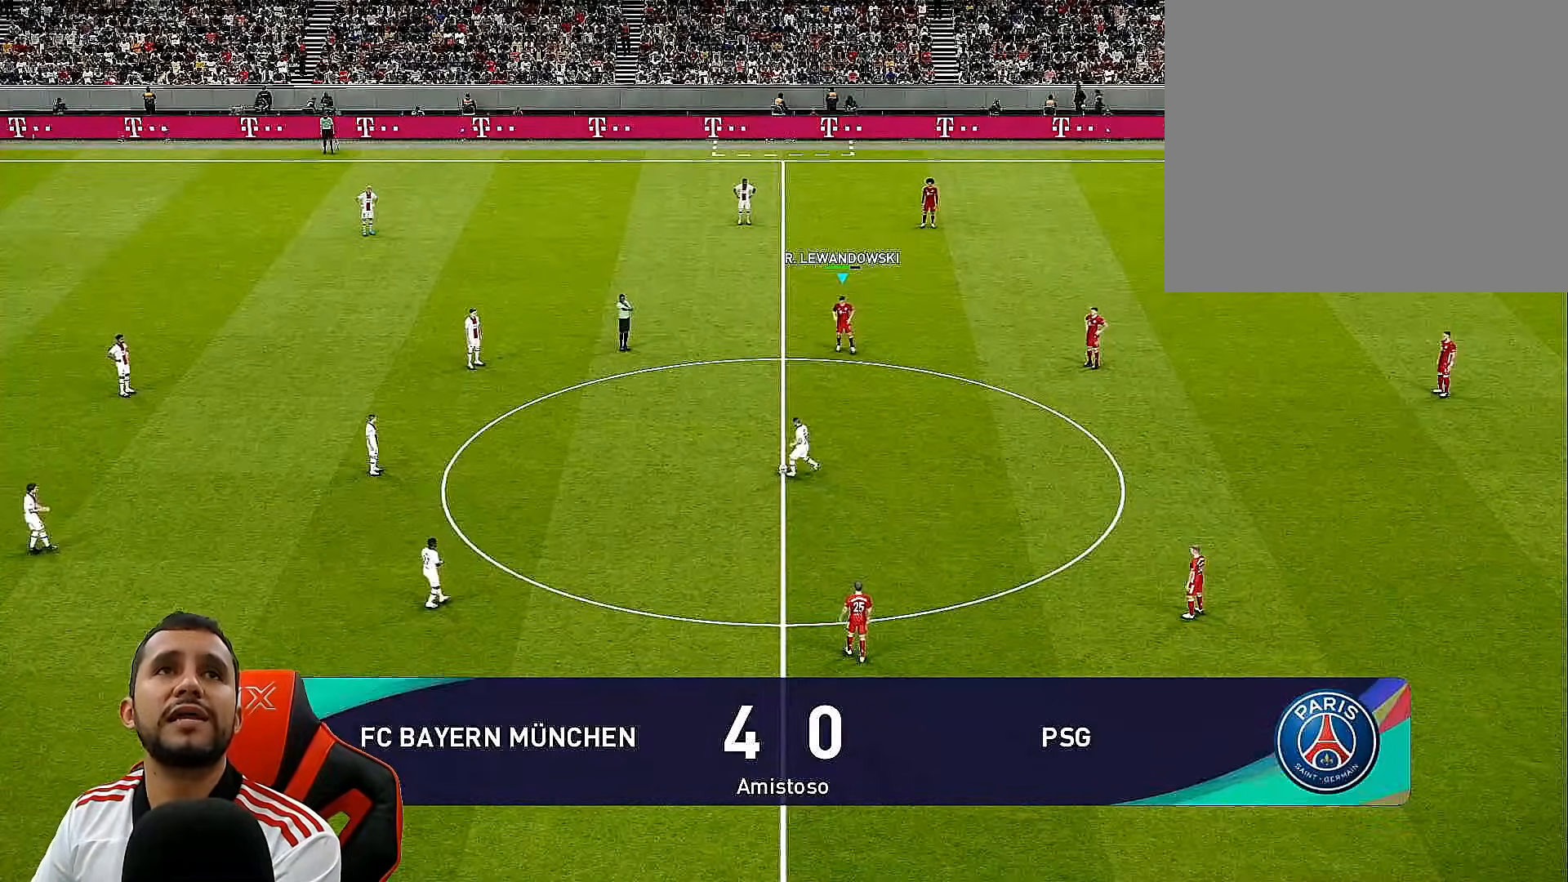
{"buttons": ["SQUARE", "R1", "DPAD_DOWN", "DPAD_LEFT"], "left_stick": "center", "right_stick": "center", "events": [[183, "R1", "down"], [250, "SQUARE", "down"]]}
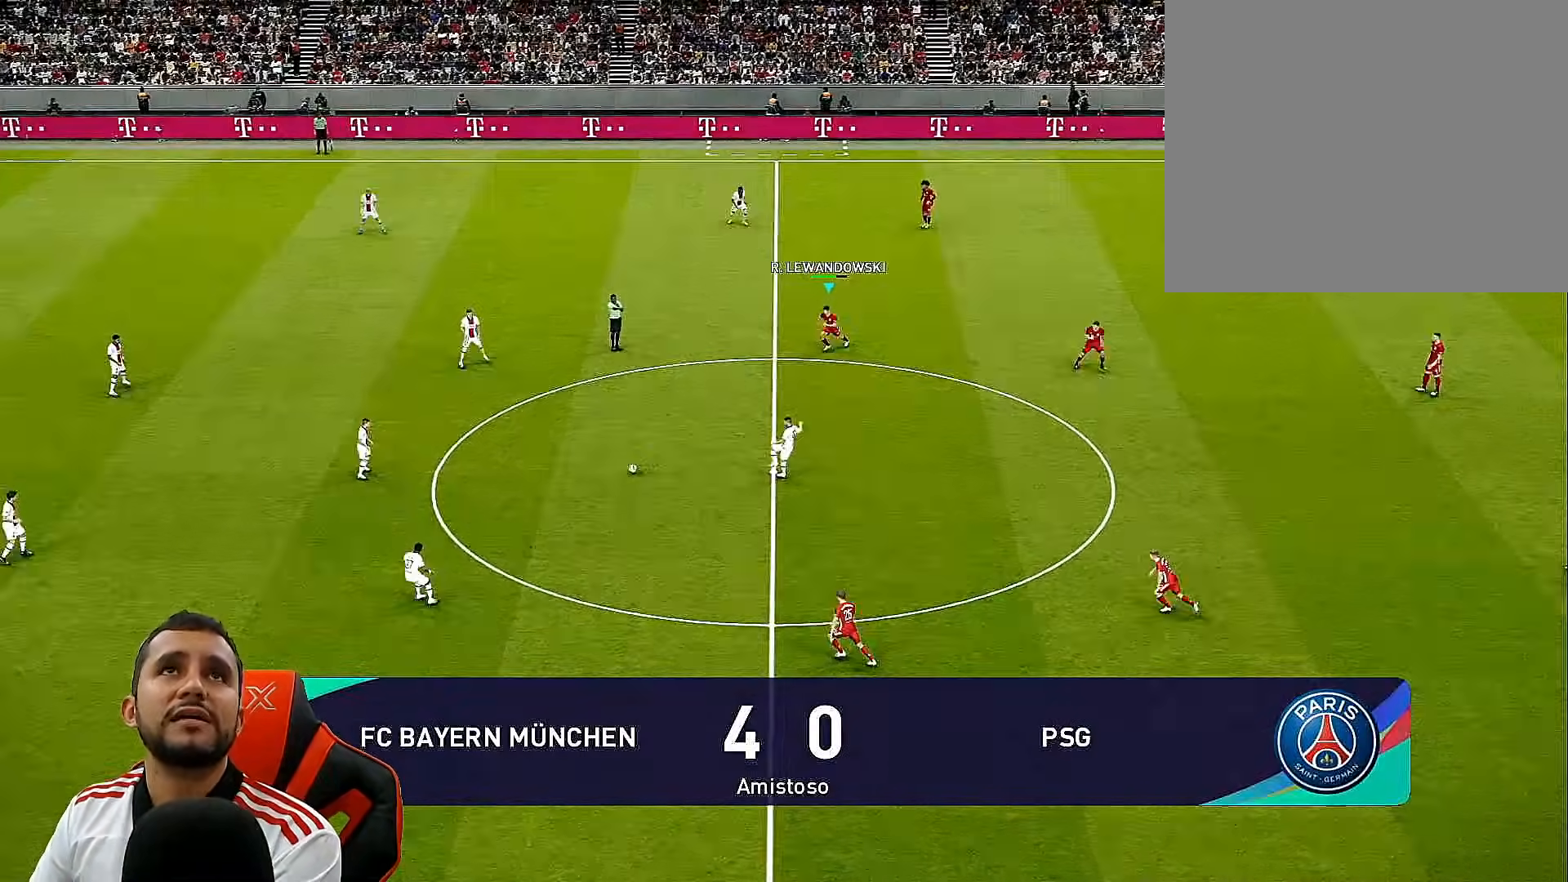
{"buttons": ["R1", "DPAD_LEFT"], "left_stick": "center", "right_stick": "center", "events": [[33, "SQUARE", "up"], [450, "DPAD_DOWN", "up"]]}
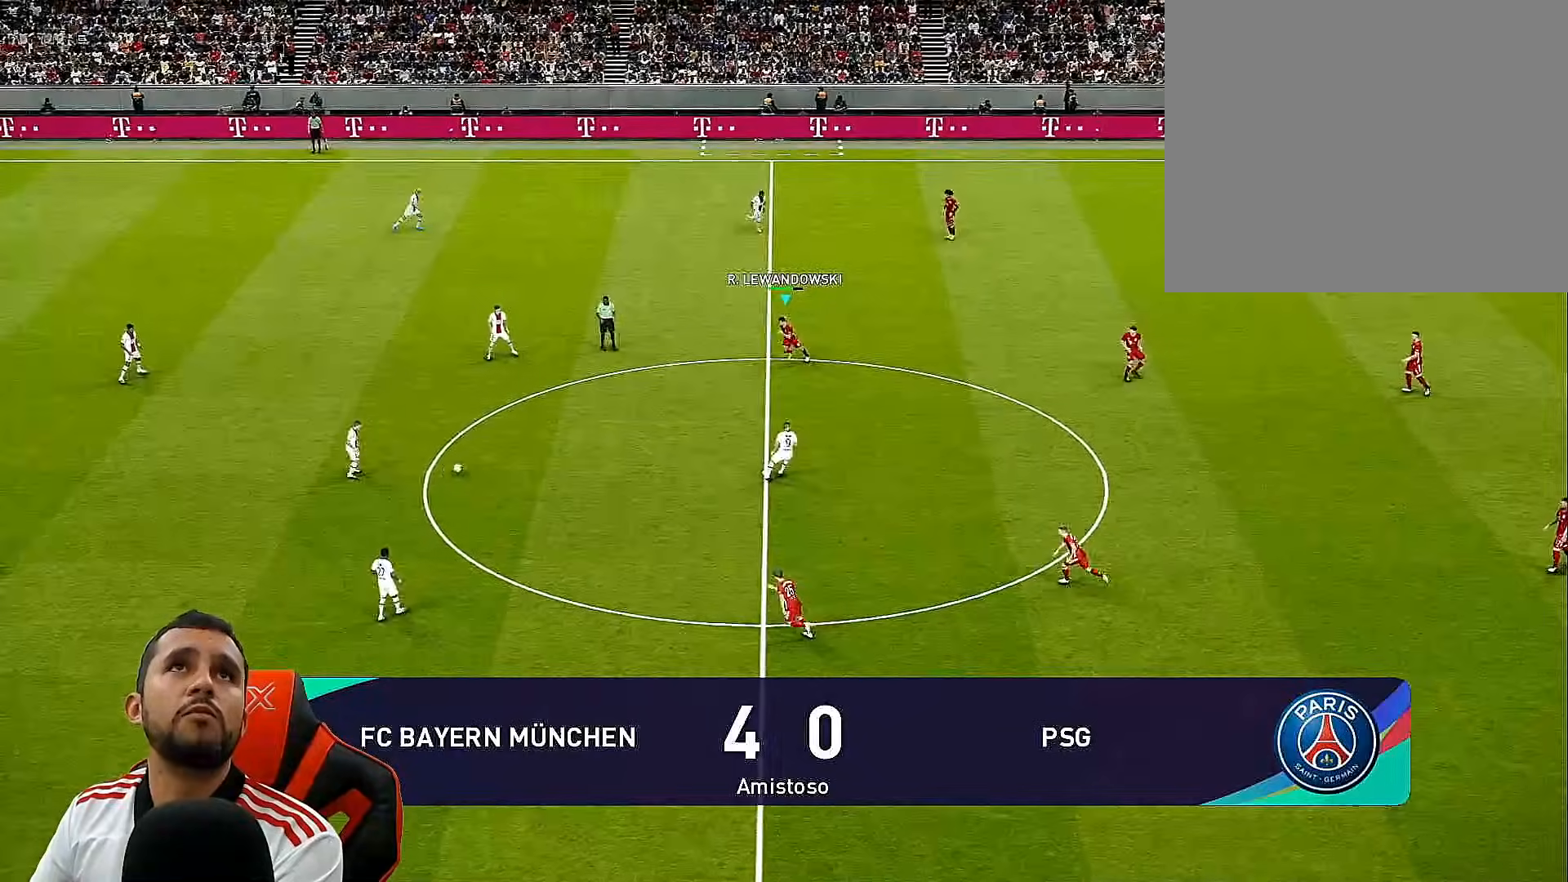
{"buttons": ["CROSS", "R1"], "left_stick": "center", "right_stick": "center", "events": [[83, "CROSS", "down"], [400, "DPAD_LEFT", "up"]]}
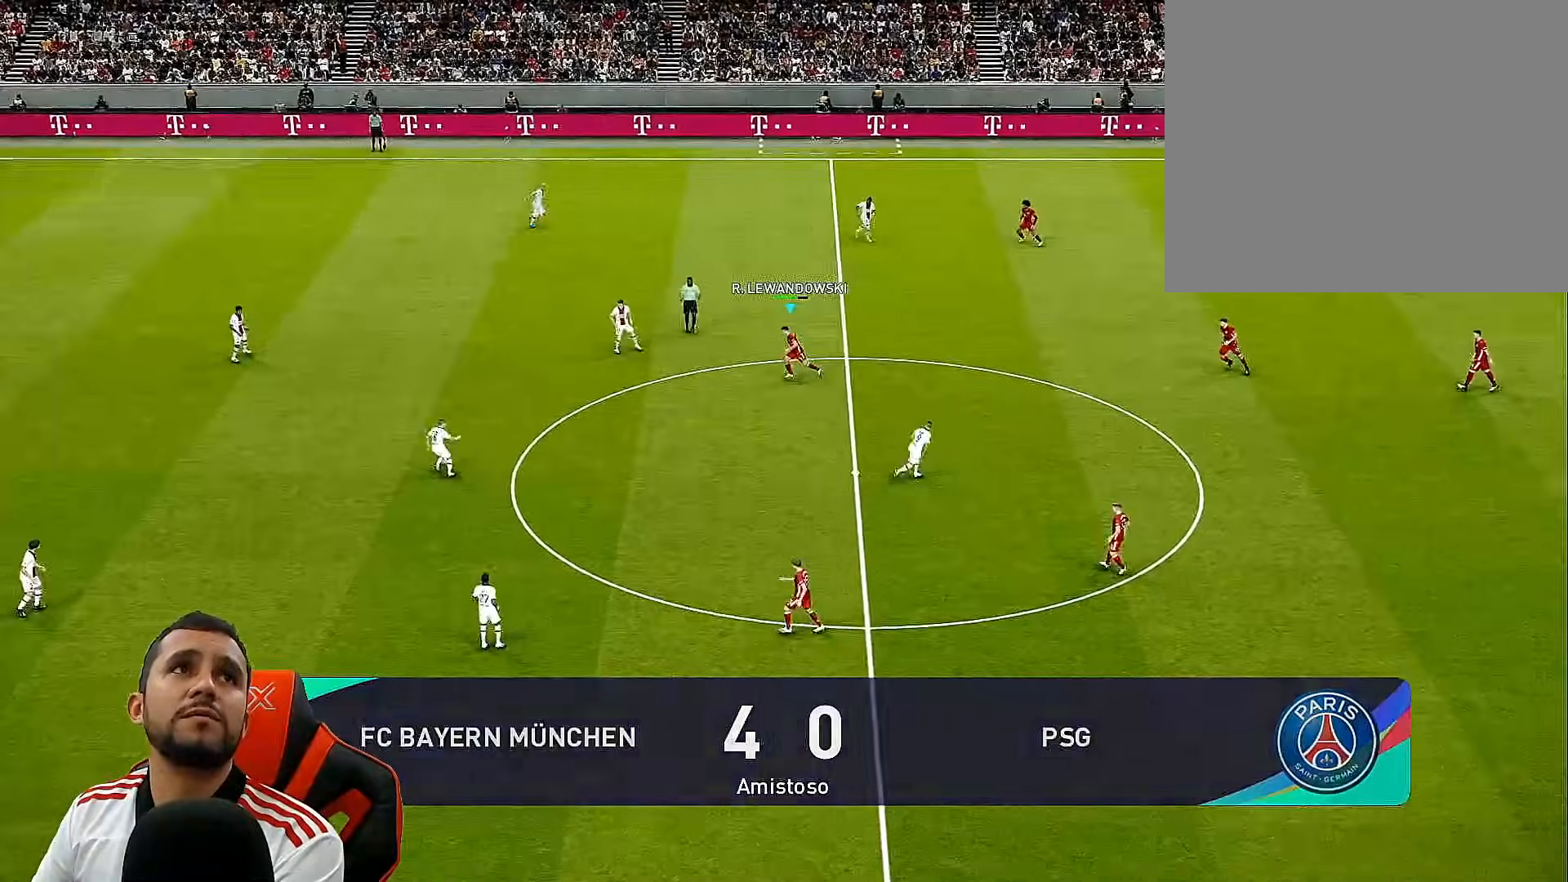
{"buttons": ["SQUARE", "R1", "DPAD_LEFT"], "left_stick": "center", "right_stick": "center", "events": [[167, "DPAD_LEFT", "down"], [300, "SQUARE", "down"], [383, "CROSS", "up"]]}
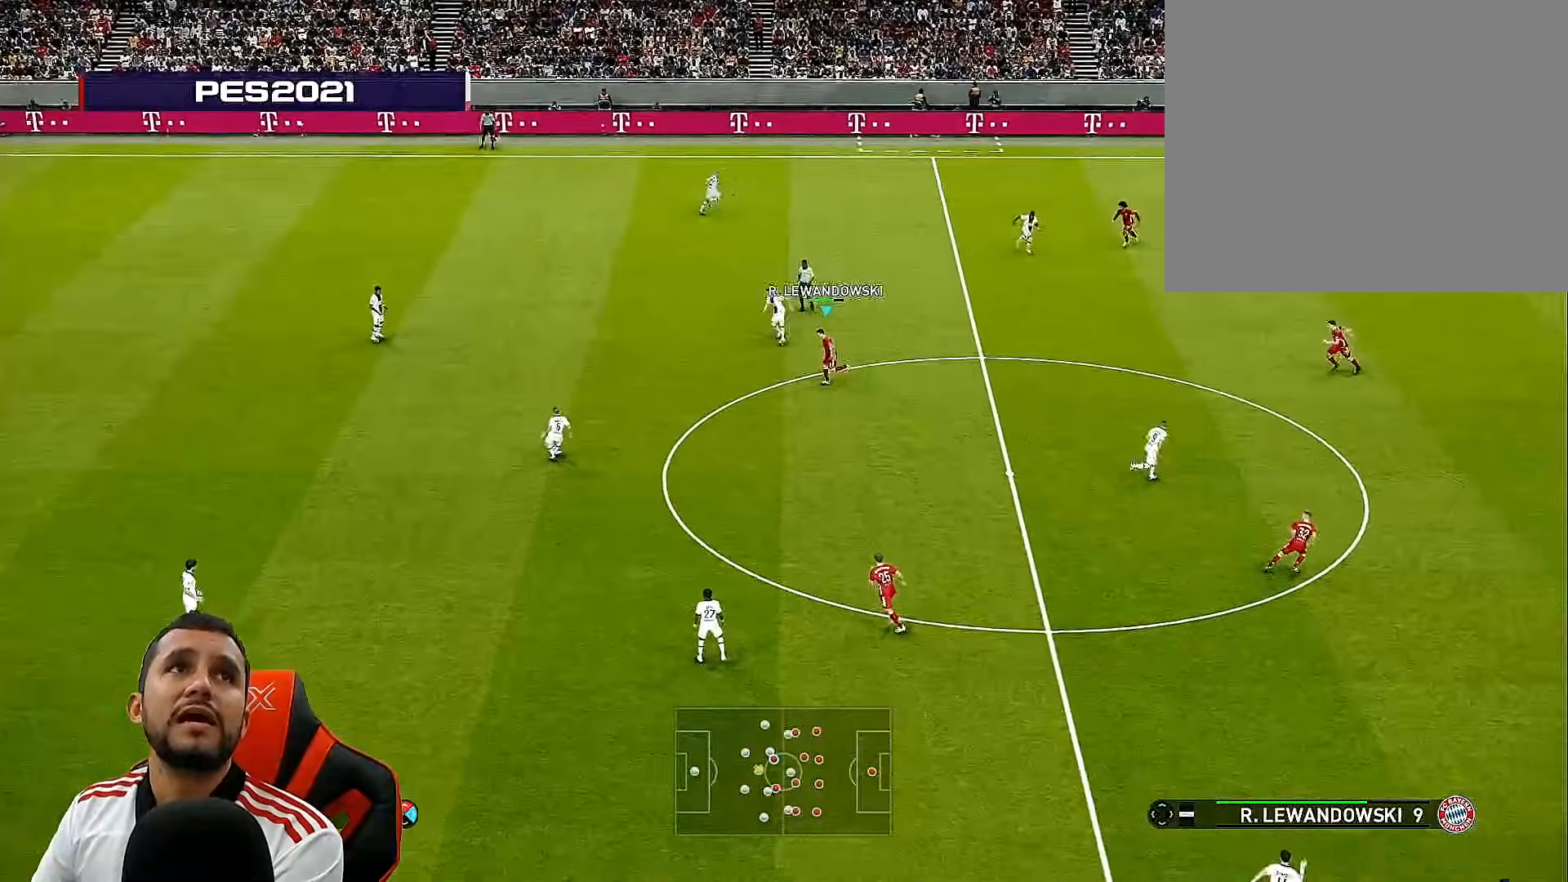
{"buttons": ["SQUARE", "R1", "DPAD_UP", "DPAD_LEFT"], "left_stick": "center", "right_stick": "center", "events": [[33, "DPAD_UP", "down"], [100, "CROSS", "down"], [400, "CROSS", "up"]]}